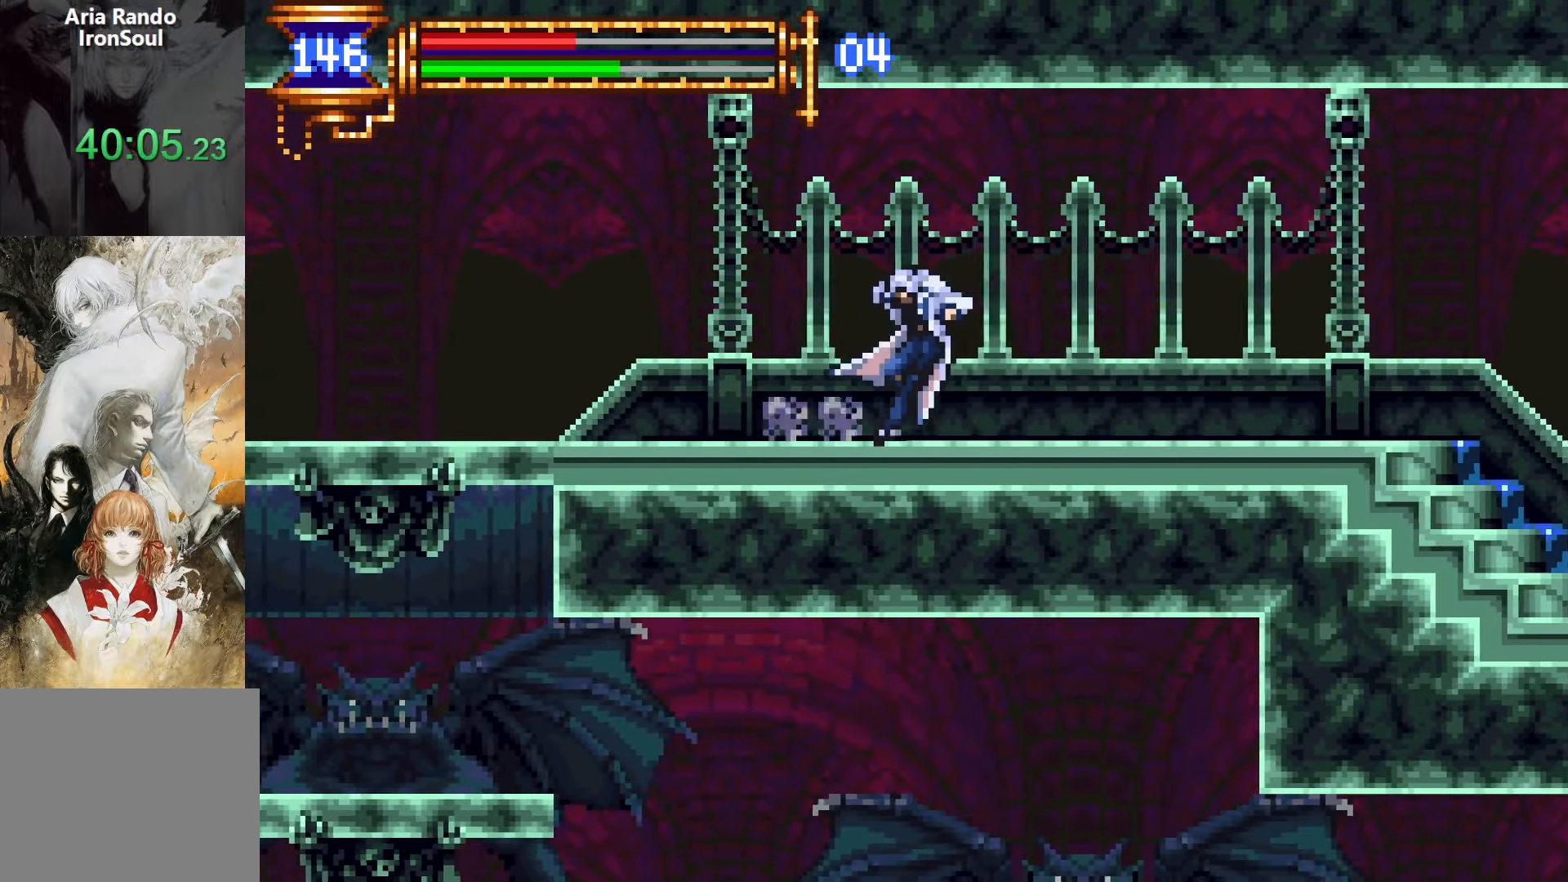
Gameplay with a controller (PlayStation layout); each line is a JSON object with the inputs held at the frame after it. "events" lists button and stick changes between this image and that frame as [ms after this image, input, new state], when the widget could be followed in between. Not read: L3 R3 left_stick right_stick.
{"buttons": ["L1", "DPAD_LEFT"], "events": [[50, "DPAD_LEFT", "up"], [100, "CROSS", "down"], [133, "CROSS", "up"], [133, "DPAD_RIGHT", "down"], [133, "L1", "up"], [417, "DPAD_RIGHT", "up"], [433, "DPAD_LEFT", "down"], [483, "L1", "down"]]}
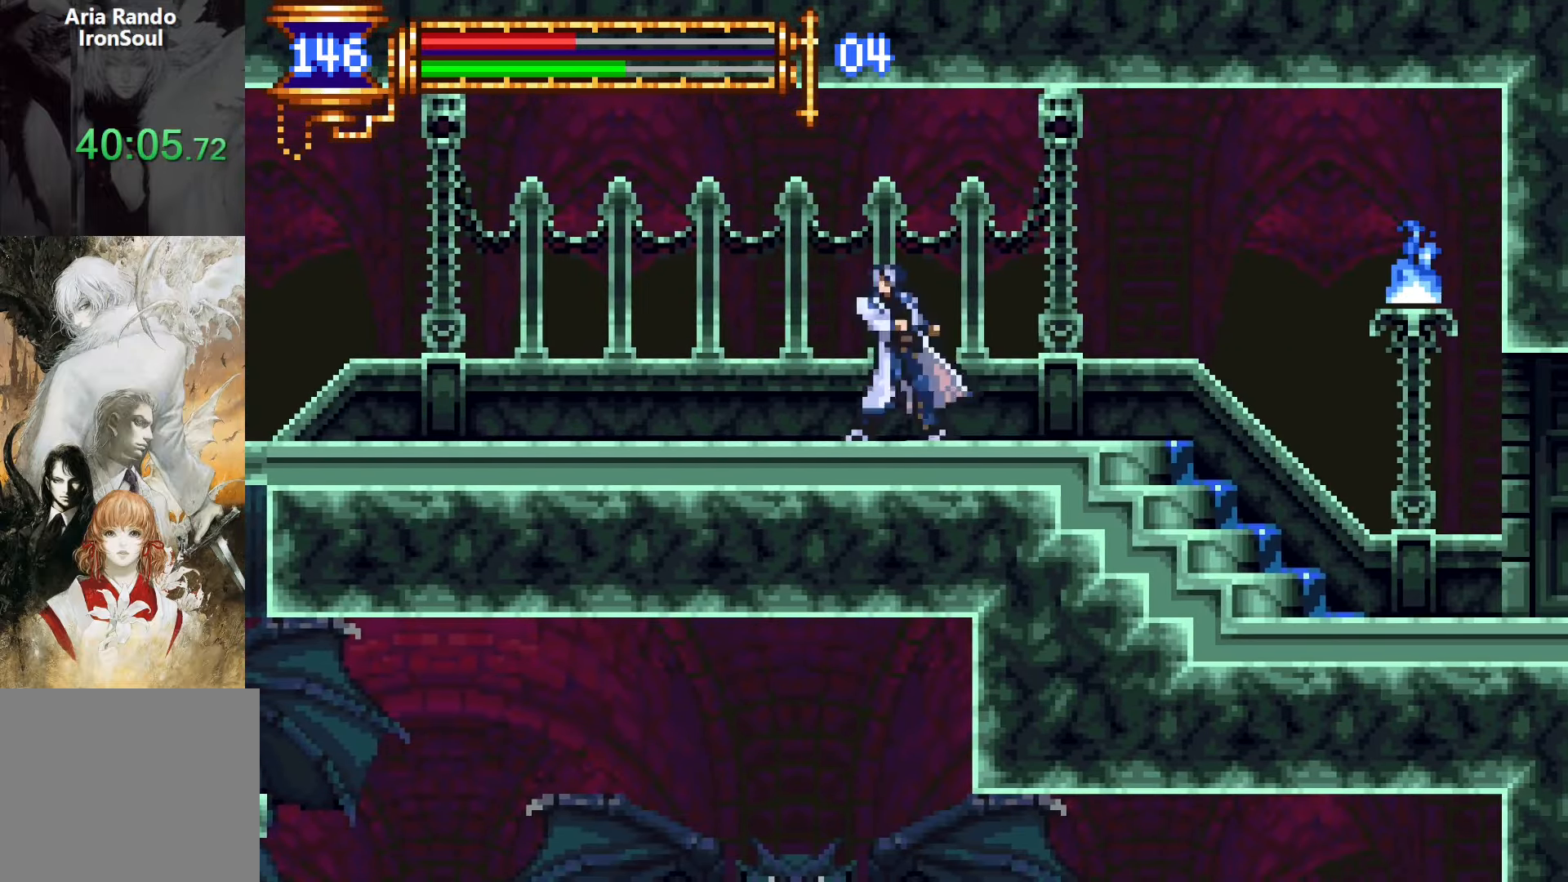
{"buttons": ["DPAD_RIGHT"], "events": [[83, "DPAD_LEFT", "up"], [133, "CROSS", "down"], [150, "CROSS", "up"], [167, "DPAD_RIGHT", "down"], [183, "L1", "up"]]}
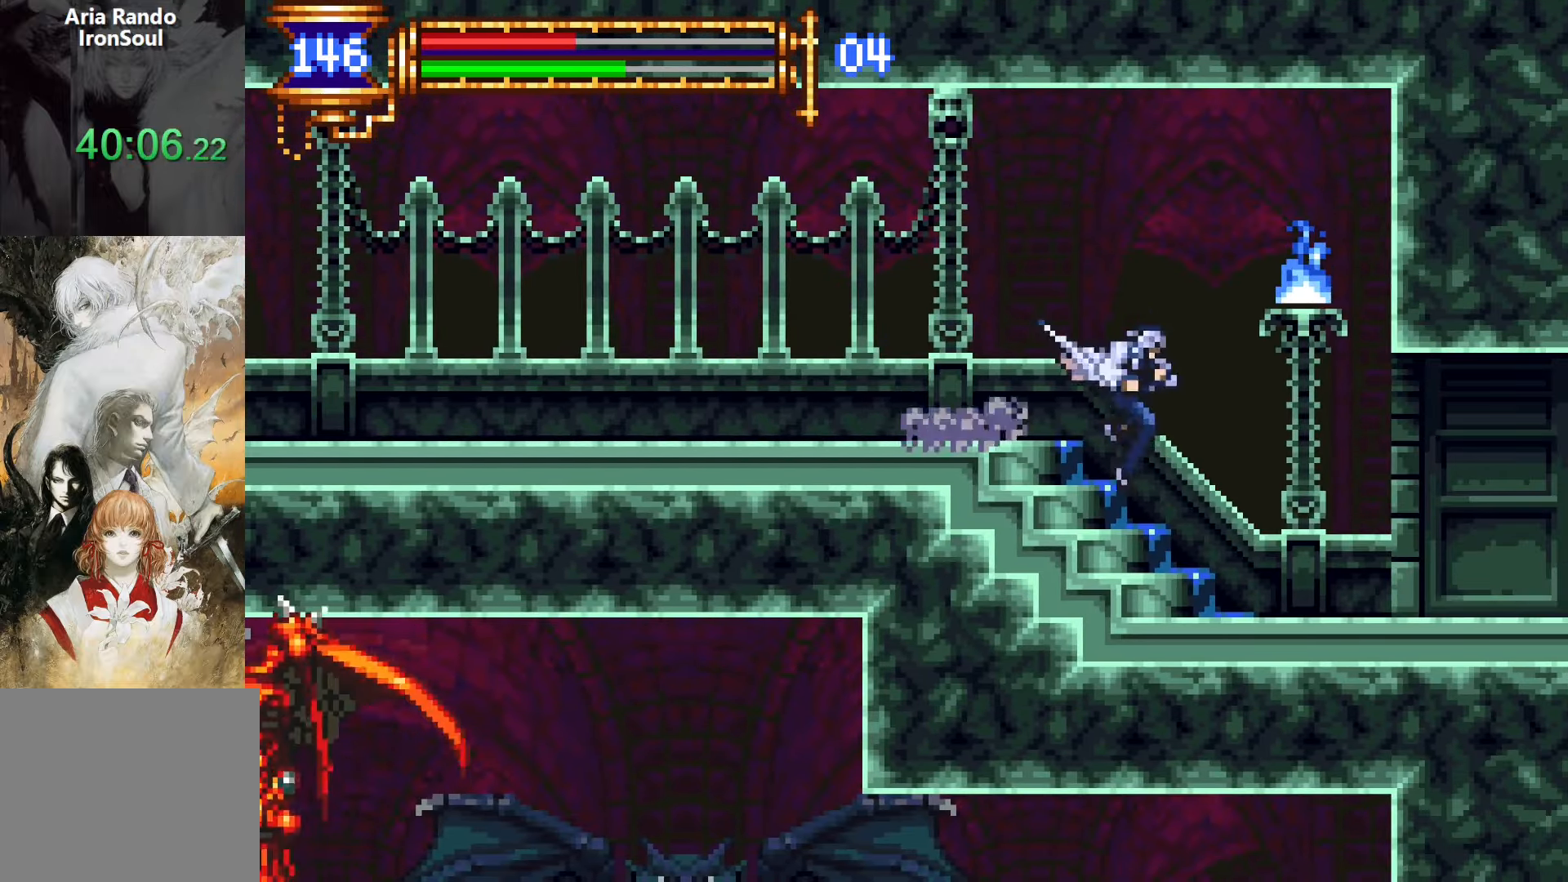
{"buttons": ["DPAD_RIGHT"], "events": [[50, "DPAD_DOWN", "down"], [50, "DPAD_RIGHT", "up"], [100, "DPAD_DOWN", "up"], [100, "DPAD_LEFT", "down"], [133, "L1", "down"], [250, "DPAD_LEFT", "up"], [317, "CROSS", "down"], [317, "DPAD_RIGHT", "down"], [317, "L1", "up"], [350, "CROSS", "up"]]}
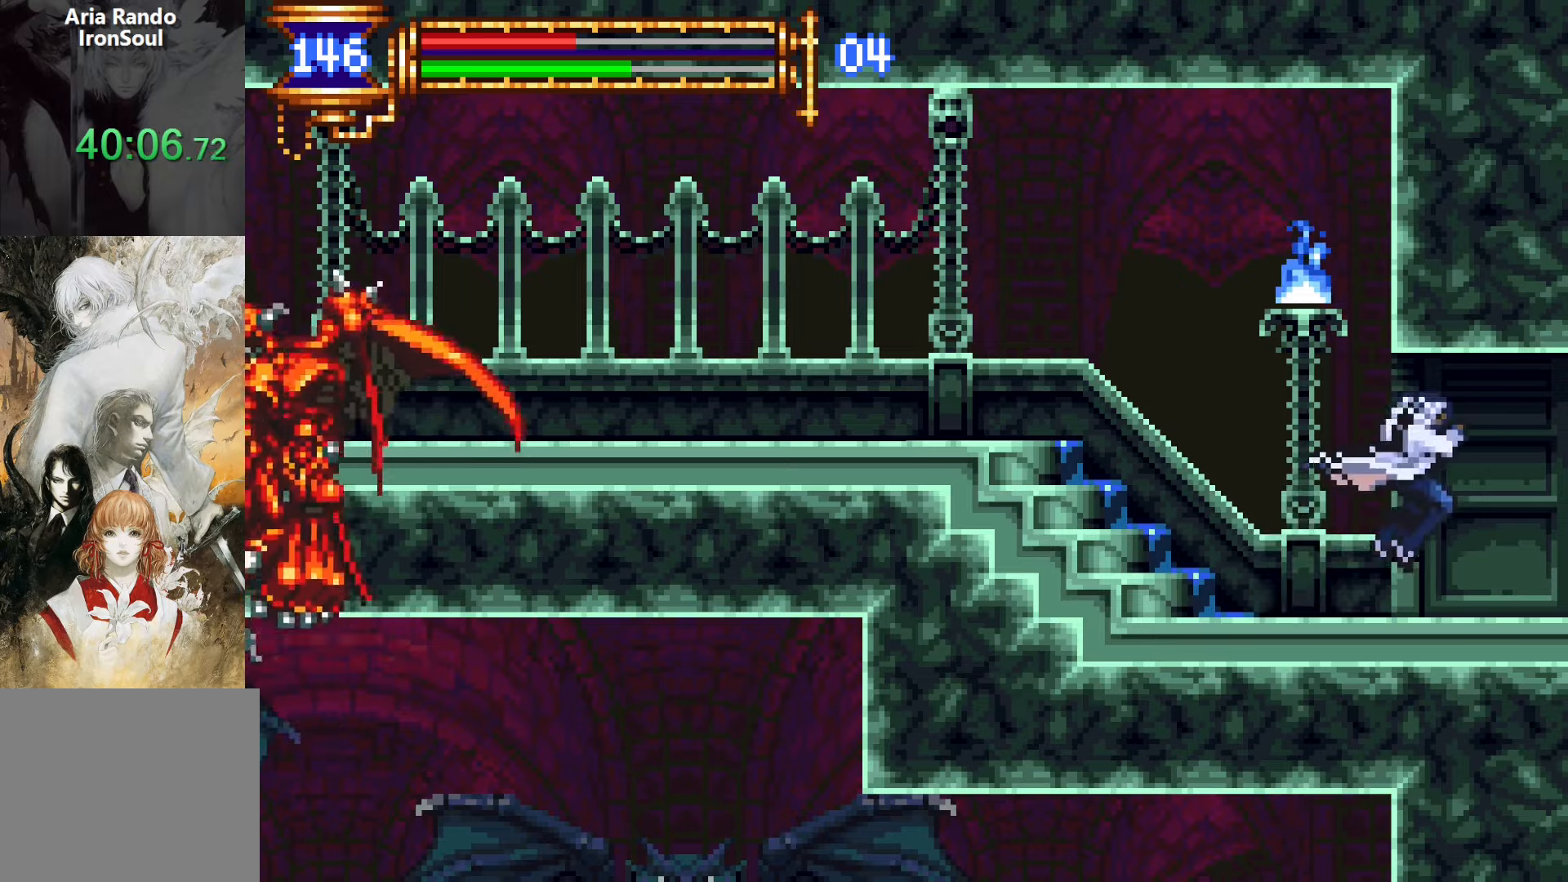
{"buttons": ["DPAD_LEFT"], "events": [[367, "DPAD_DOWN", "down"], [367, "DPAD_RIGHT", "up"], [383, "DPAD_DOWN", "up"], [400, "DPAD_LEFT", "down"]]}
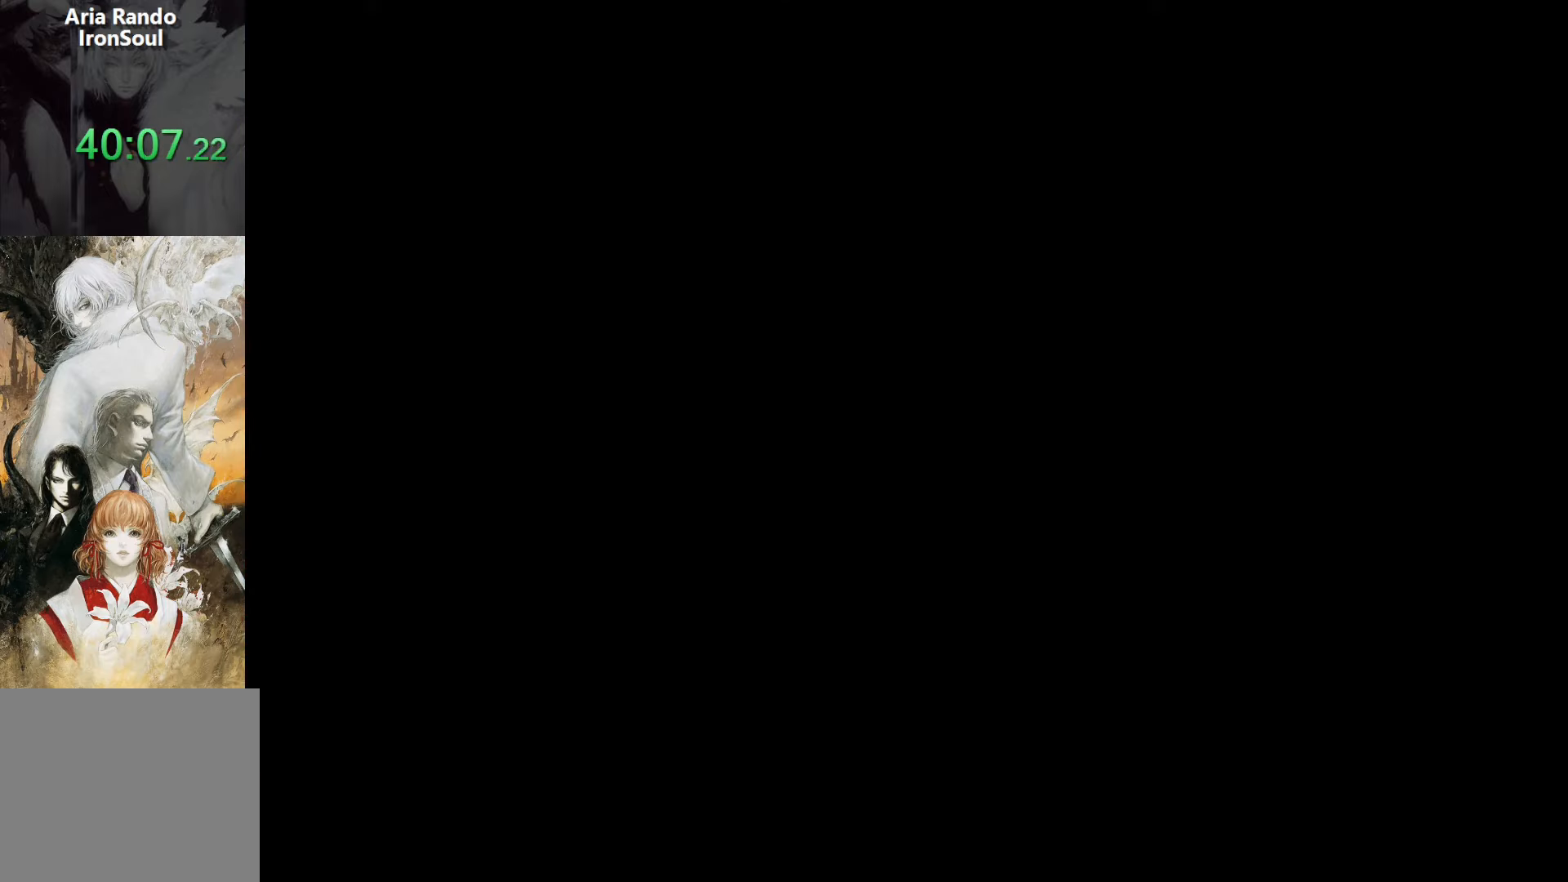
{"buttons": ["L1", "DPAD_RIGHT"], "events": [[350, "DPAD_DOWN", "down"], [367, "DPAD_LEFT", "up"], [383, "DPAD_RIGHT", "down"], [400, "DPAD_DOWN", "up"], [433, "L1", "down"]]}
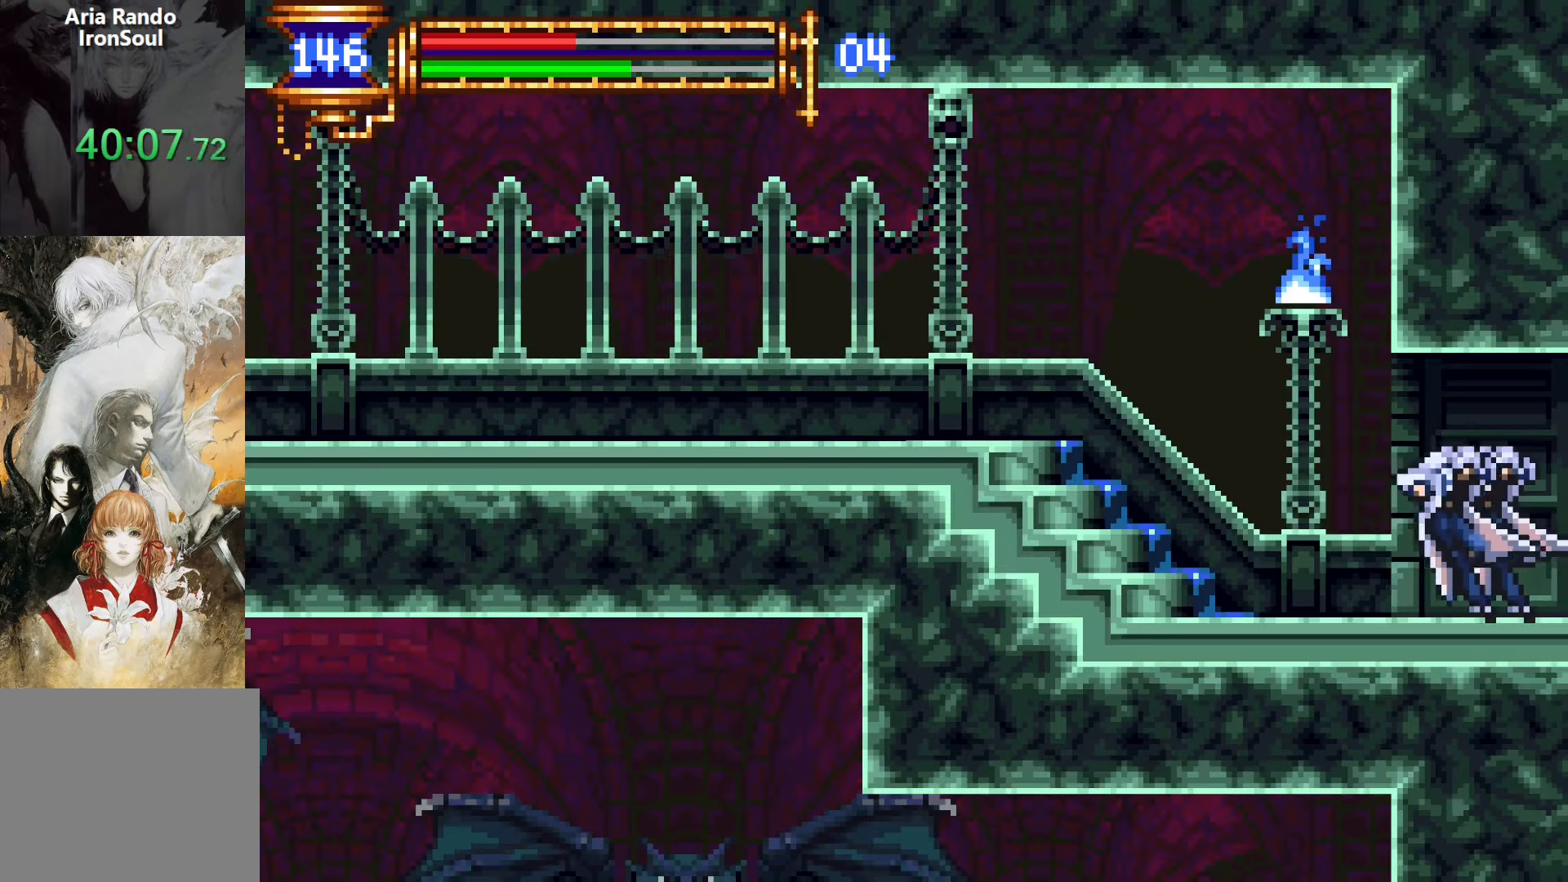
{"buttons": ["CROSS", "DPAD_LEFT"], "events": [[50, "DPAD_RIGHT", "up"], [133, "CROSS", "down"], [133, "DPAD_LEFT", "down"], [133, "L1", "up"], [250, "CROSS", "up"], [417, "CROSS", "down"]]}
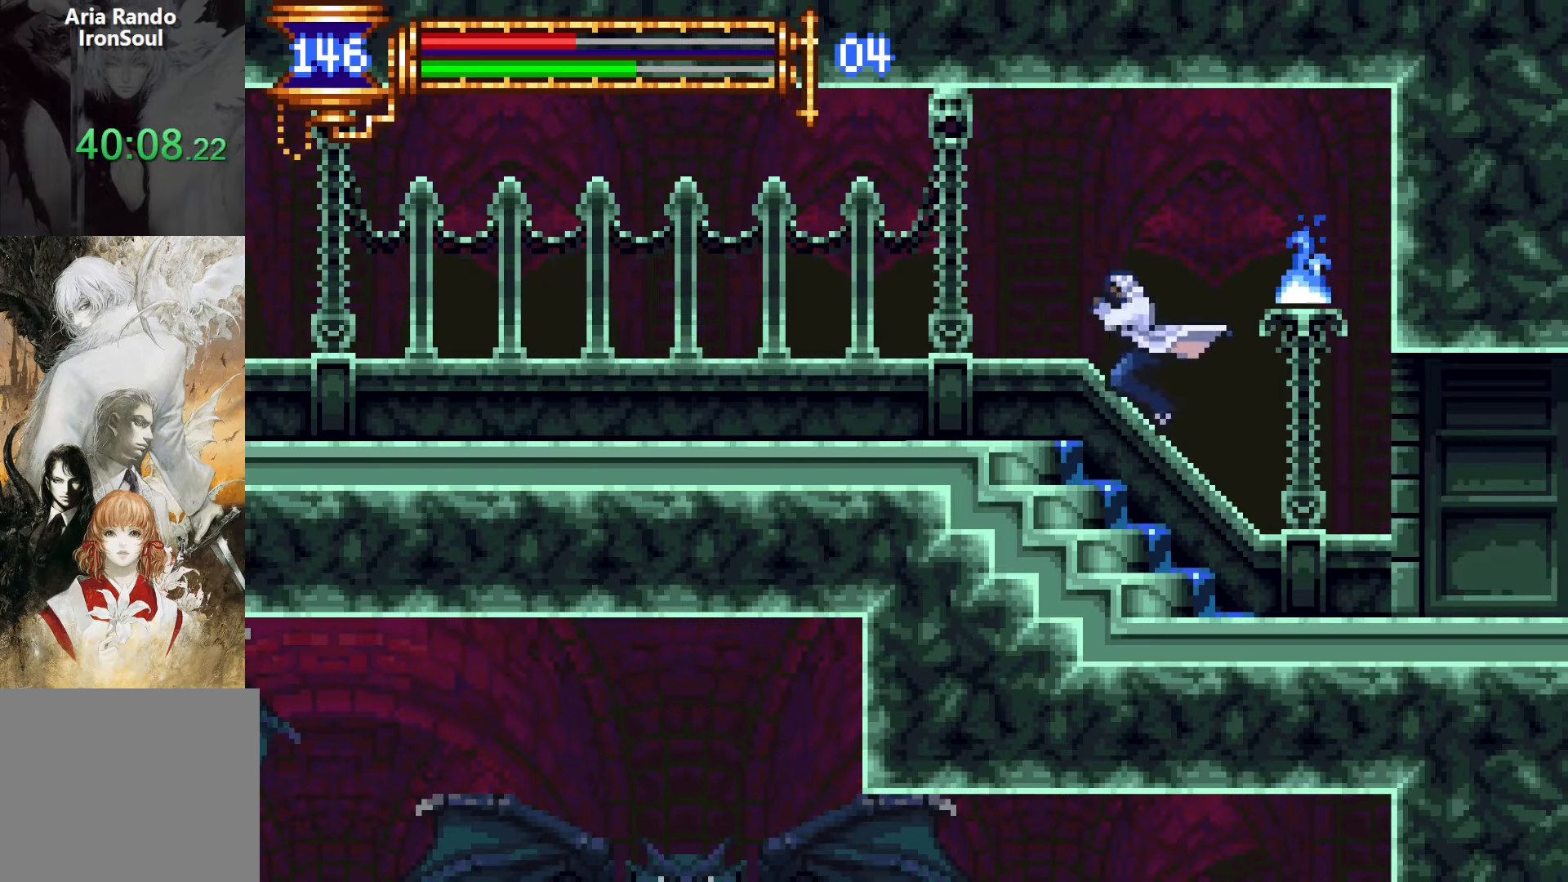
{"buttons": ["L1", "DPAD_RIGHT"], "events": [[33, "CROSS", "up"], [333, "DPAD_LEFT", "up"], [383, "DPAD_RIGHT", "down"], [433, "L1", "down"]]}
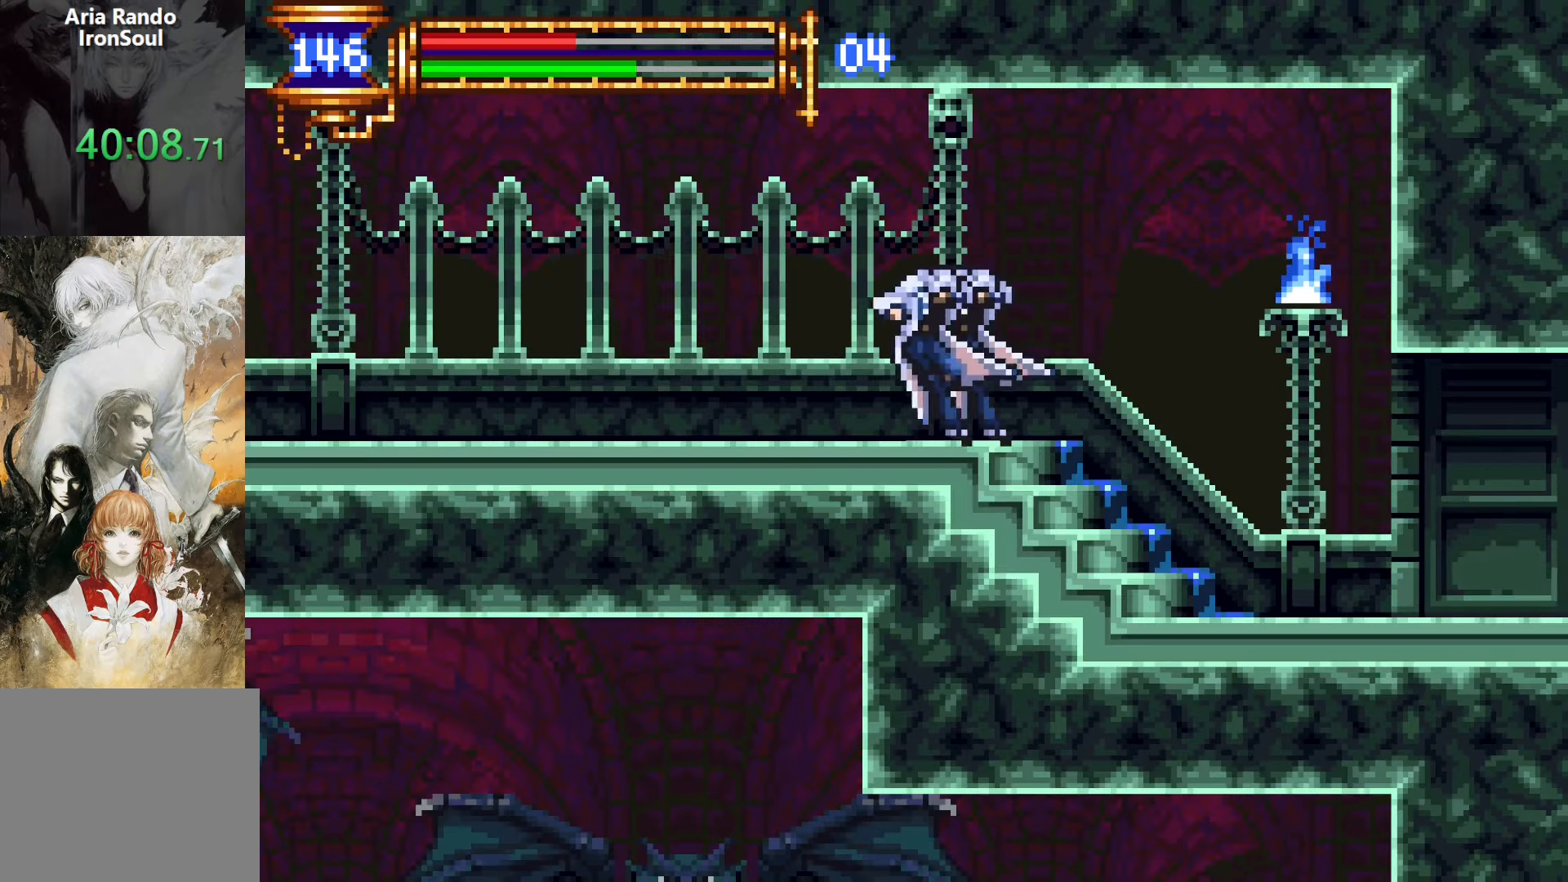
{"buttons": ["CROSS", "SQUARE", "DPAD_LEFT"], "events": [[17, "DPAD_RIGHT", "up"], [67, "CROSS", "down"], [100, "DPAD_LEFT", "down"], [100, "L1", "up"], [117, "CROSS", "up"], [250, "SQUARE", "down"], [317, "SQUARE", "up"], [483, "CROSS", "down"], [500, "SQUARE", "down"]]}
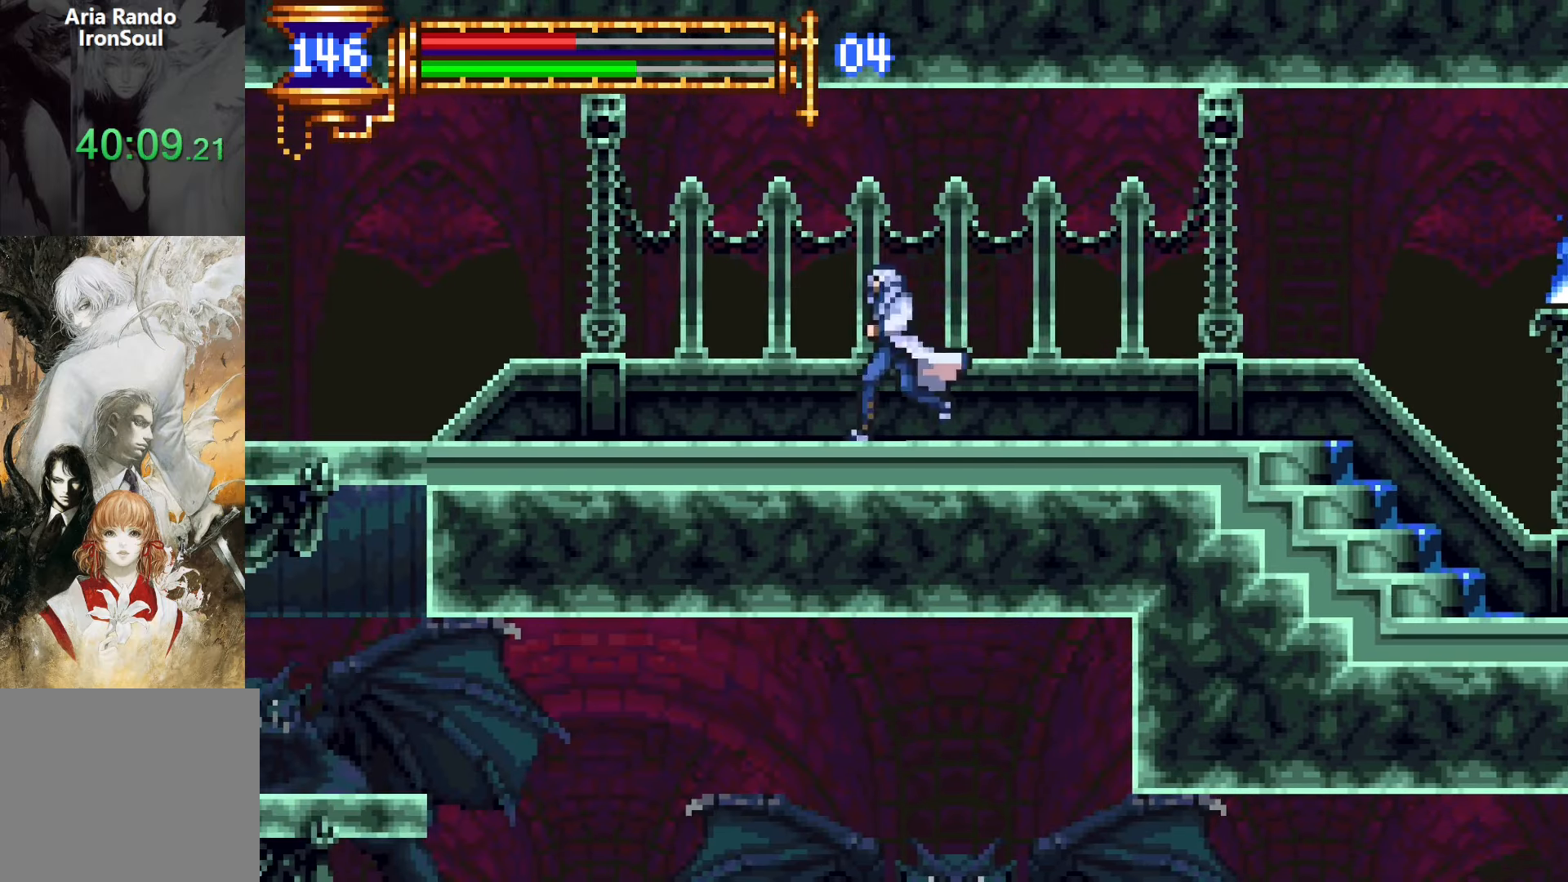
{"buttons": ["DPAD_LEFT"], "events": [[17, "CROSS", "up"], [67, "SQUARE", "up"], [350, "CROSS", "down"], [383, "SQUARE", "down"], [400, "CROSS", "up"], [467, "SQUARE", "up"]]}
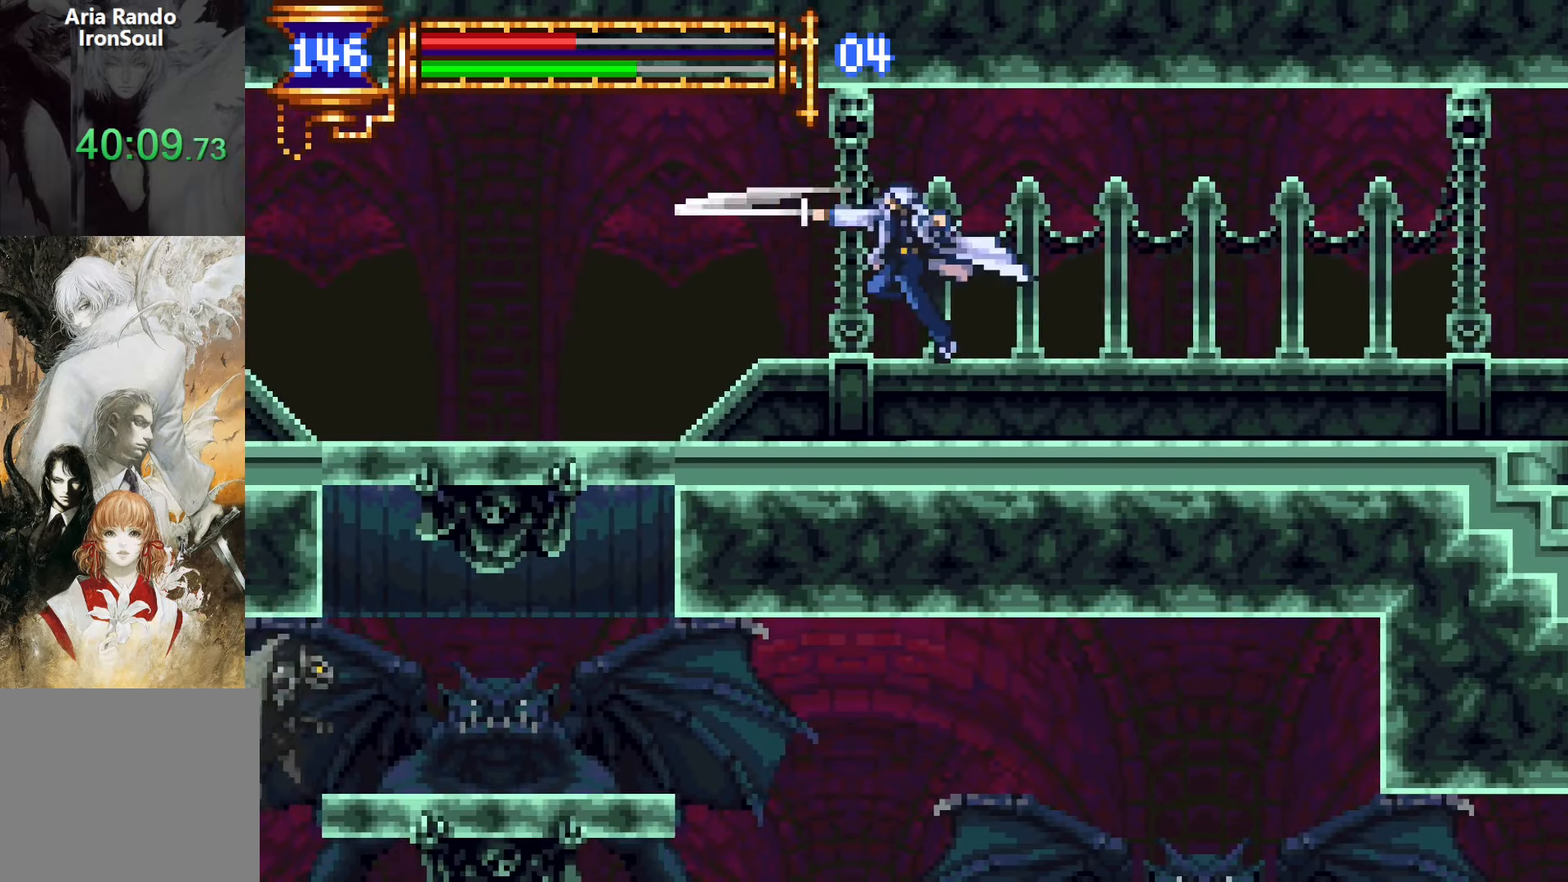
{"buttons": ["DPAD_RIGHT"], "events": [[383, "DPAD_LEFT", "up"], [450, "DPAD_RIGHT", "down"]]}
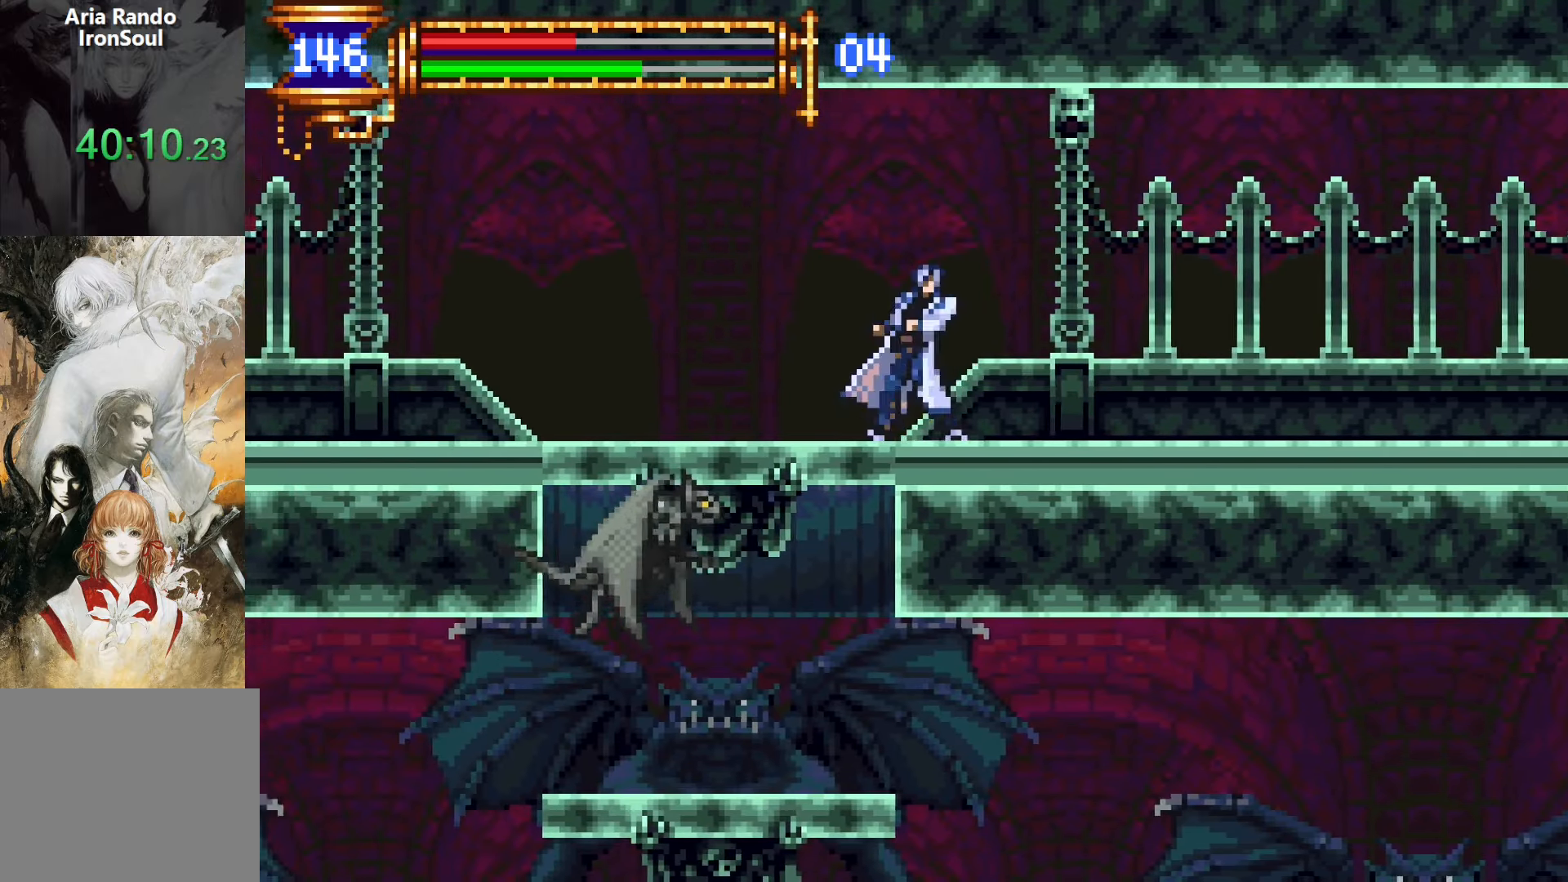
{"buttons": ["DPAD_LEFT"], "events": [[467, "DPAD_RIGHT", "up"], [500, "DPAD_LEFT", "down"]]}
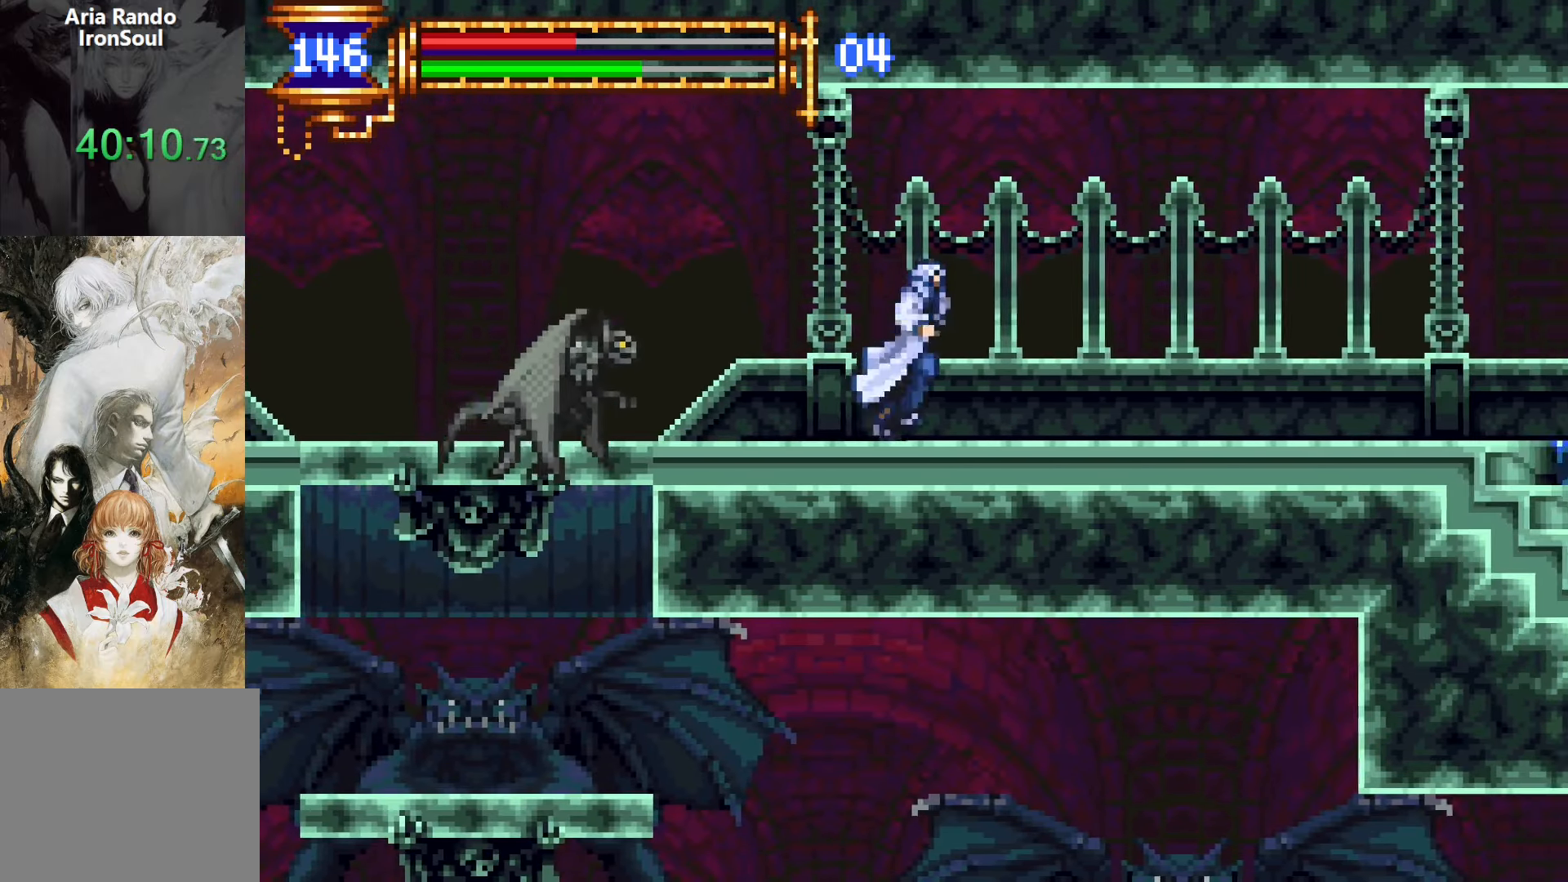
{"buttons": ["SQUARE"], "events": [[67, "SQUARE", "down"], [100, "DPAD_LEFT", "up"], [117, "SQUARE", "up"], [233, "L1", "down"], [317, "CROSS", "down"], [383, "CROSS", "up"], [383, "L1", "up"], [400, "DPAD_LEFT", "down"], [500, "DPAD_LEFT", "up"], [500, "SQUARE", "down"]]}
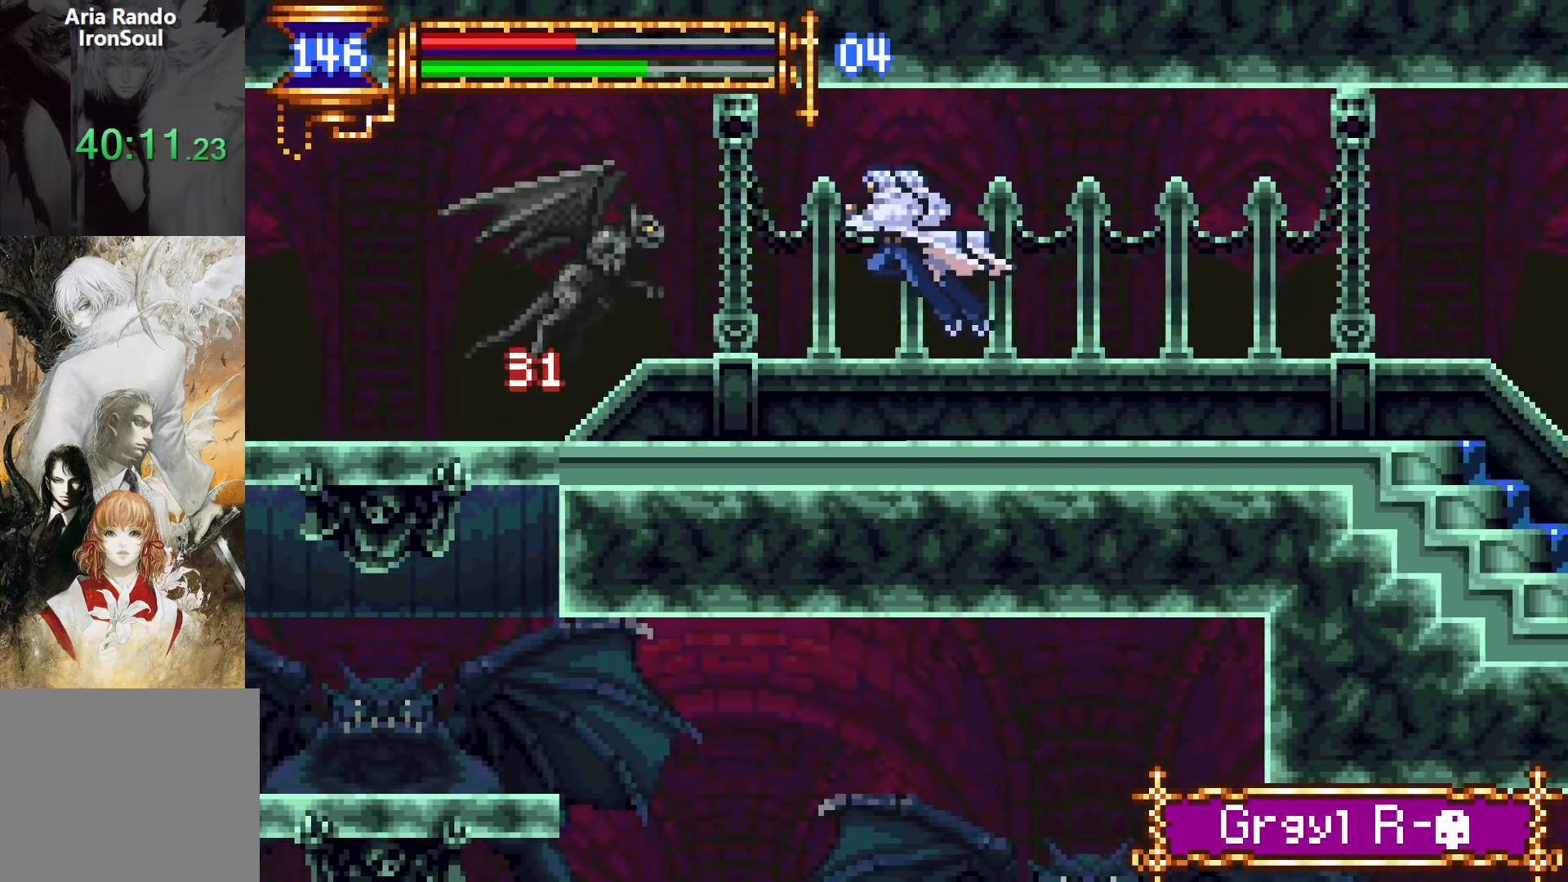
{"buttons": [], "events": [[67, "SQUARE", "up"], [267, "CROSS", "down"], [300, "SQUARE", "down"], [367, "CROSS", "up"], [450, "SQUARE", "up"]]}
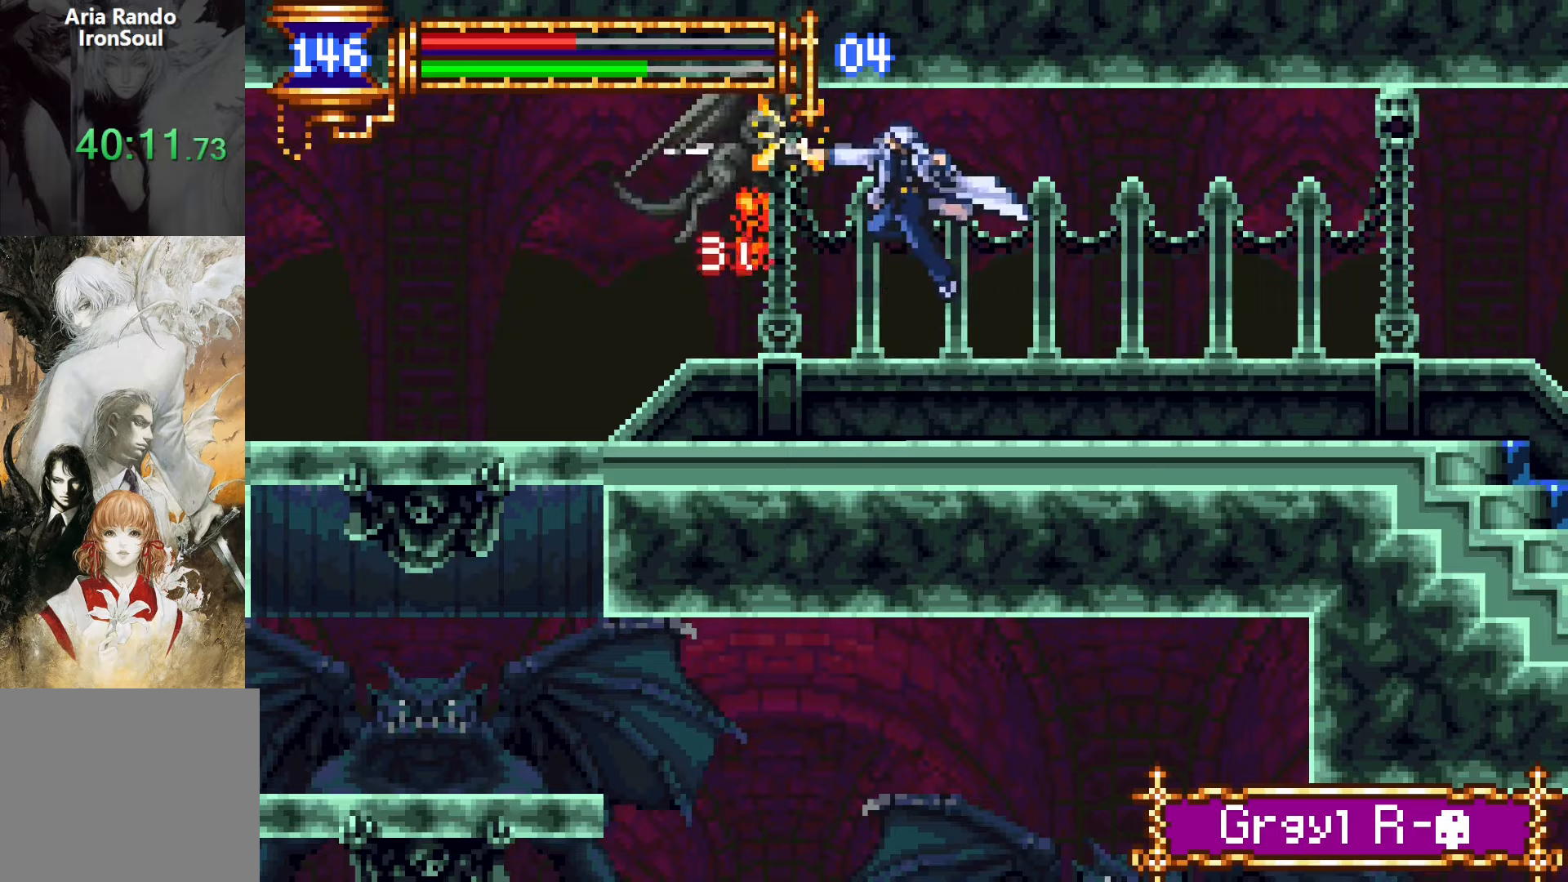
{"buttons": ["DPAD_LEFT"], "events": [[17, "DPAD_LEFT", "down"], [233, "DPAD_DOWN", "down"], [250, "DPAD_DOWN", "up"], [250, "DPAD_LEFT", "up"], [283, "DPAD_RIGHT", "down"], [317, "L1", "down"], [367, "DPAD_RIGHT", "up"], [483, "DPAD_LEFT", "down"], [483, "L1", "up"]]}
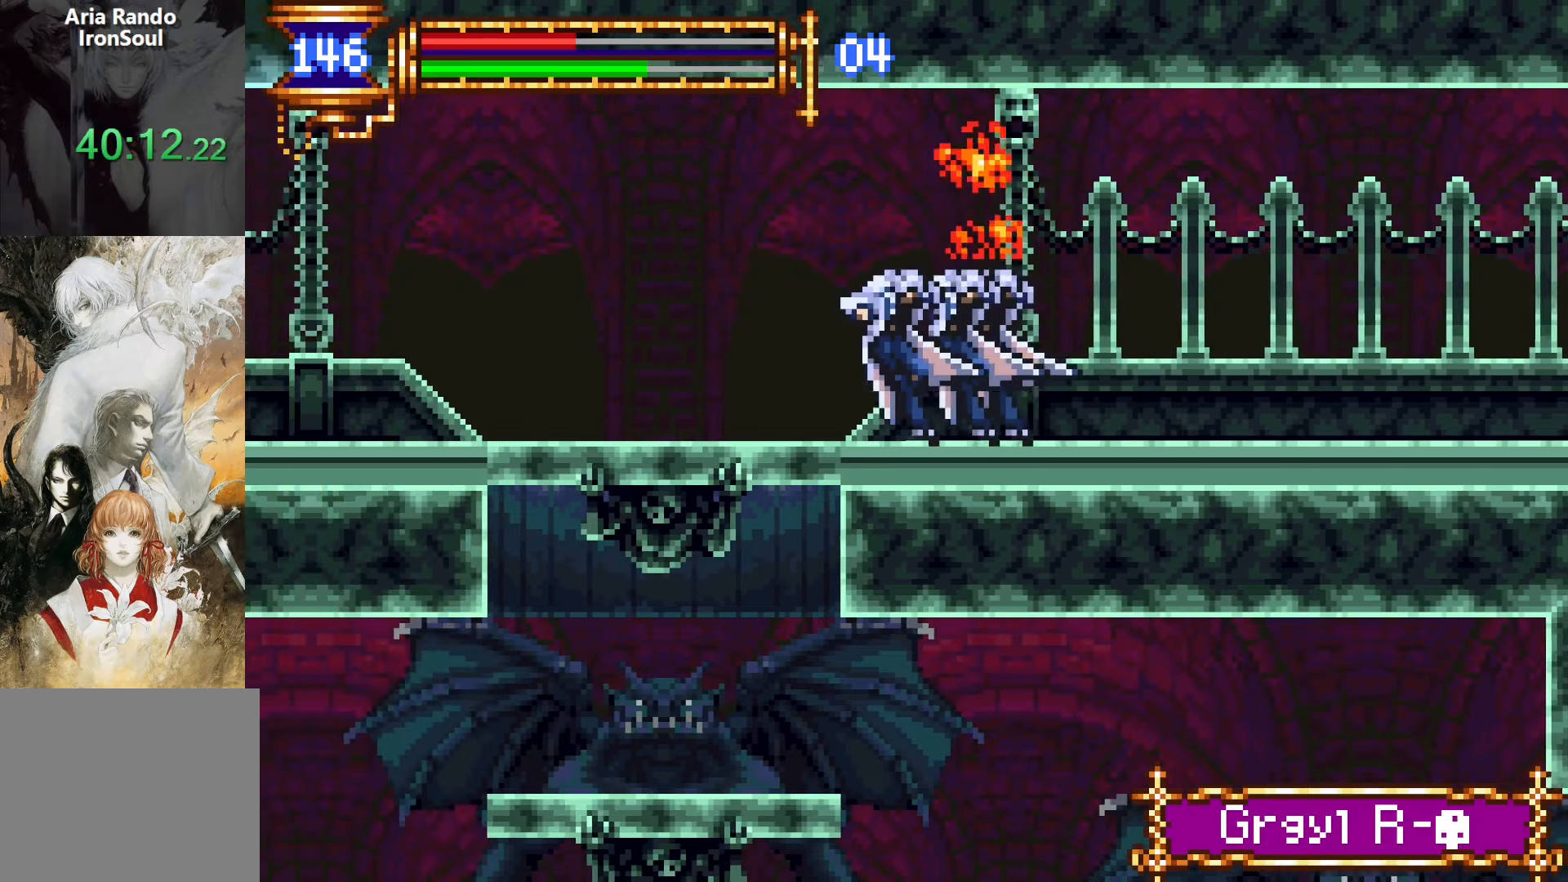
{"buttons": ["DPAD_LEFT"], "events": [[17, "CROSS", "down"], [83, "SQUARE", "down"], [133, "CROSS", "up"], [200, "SQUARE", "up"]]}
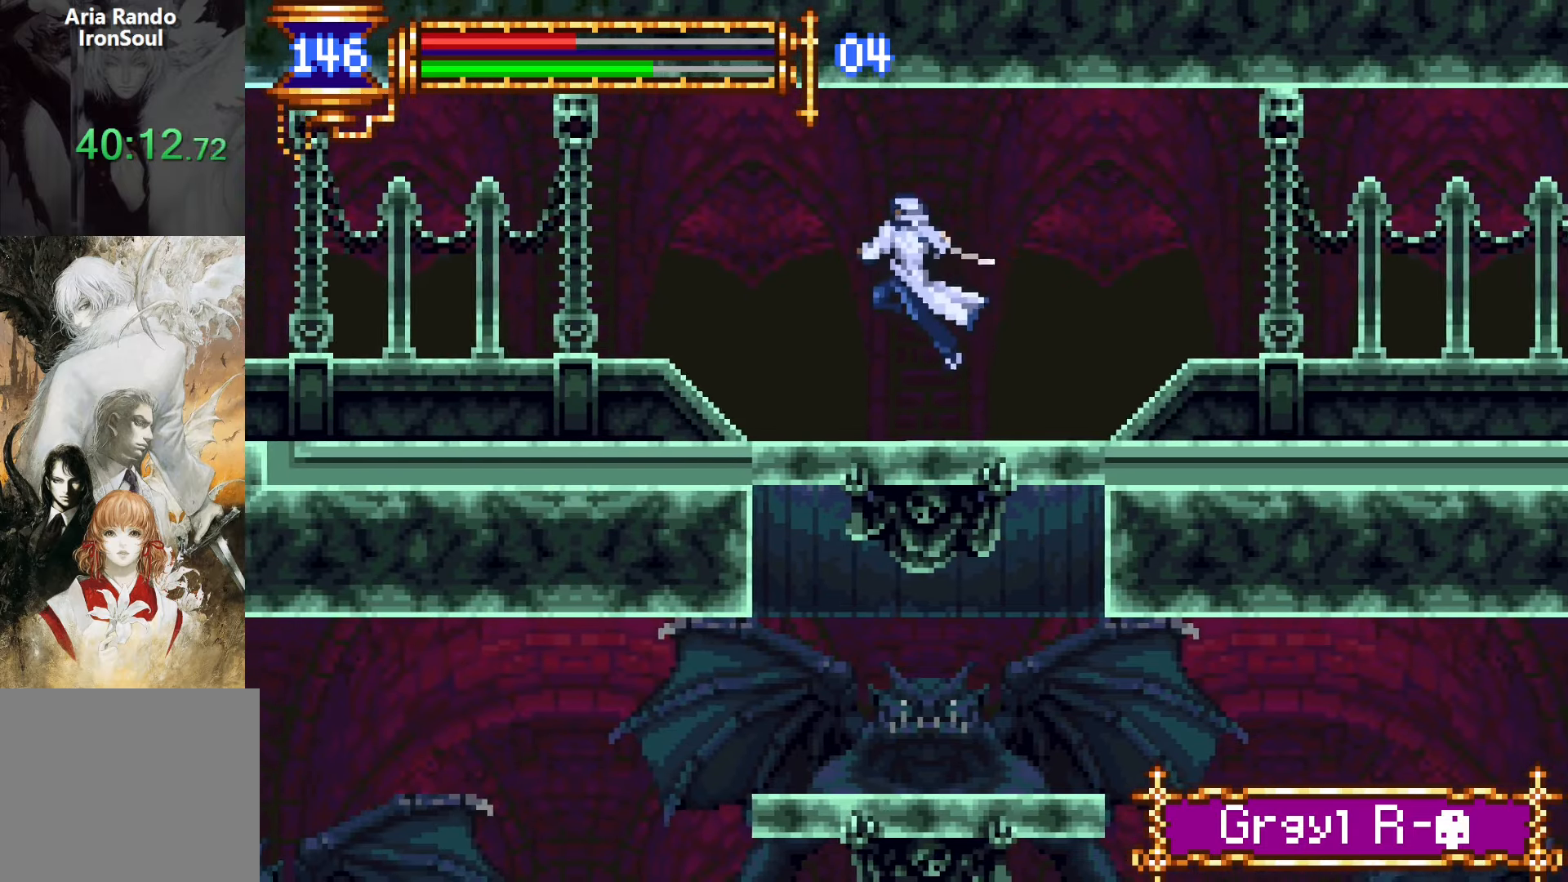
{"buttons": ["DPAD_LEFT"], "events": [[117, "CROSS", "down"], [250, "SQUARE", "down"], [350, "CROSS", "up"], [433, "SQUARE", "up"]]}
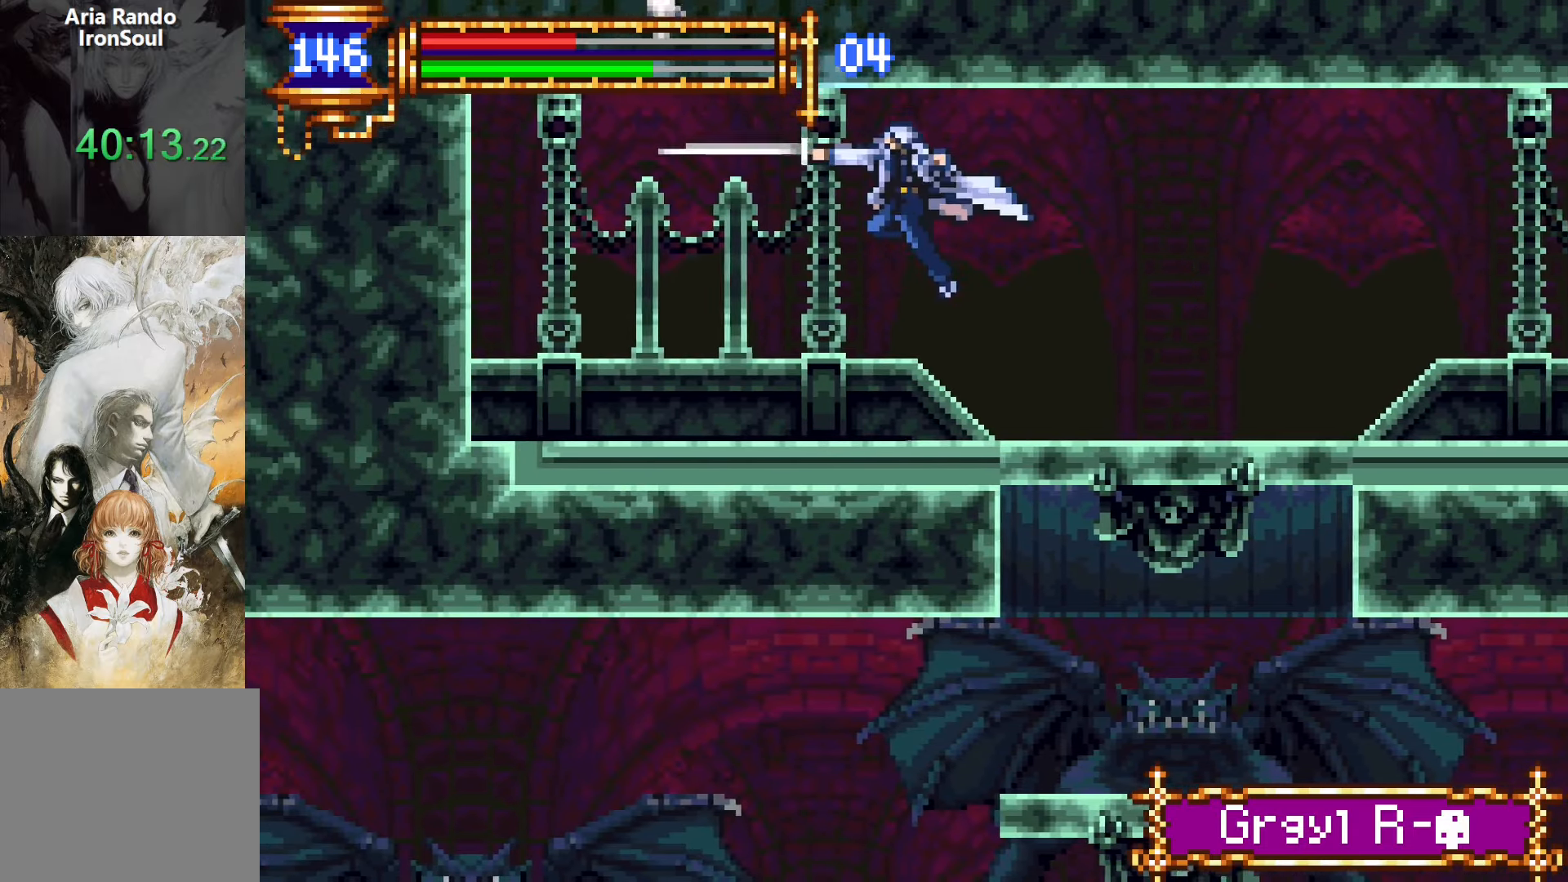
{"buttons": ["SQUARE", "DPAD_LEFT"], "events": [[250, "CROSS", "down"], [317, "SQUARE", "down"], [483, "CROSS", "up"]]}
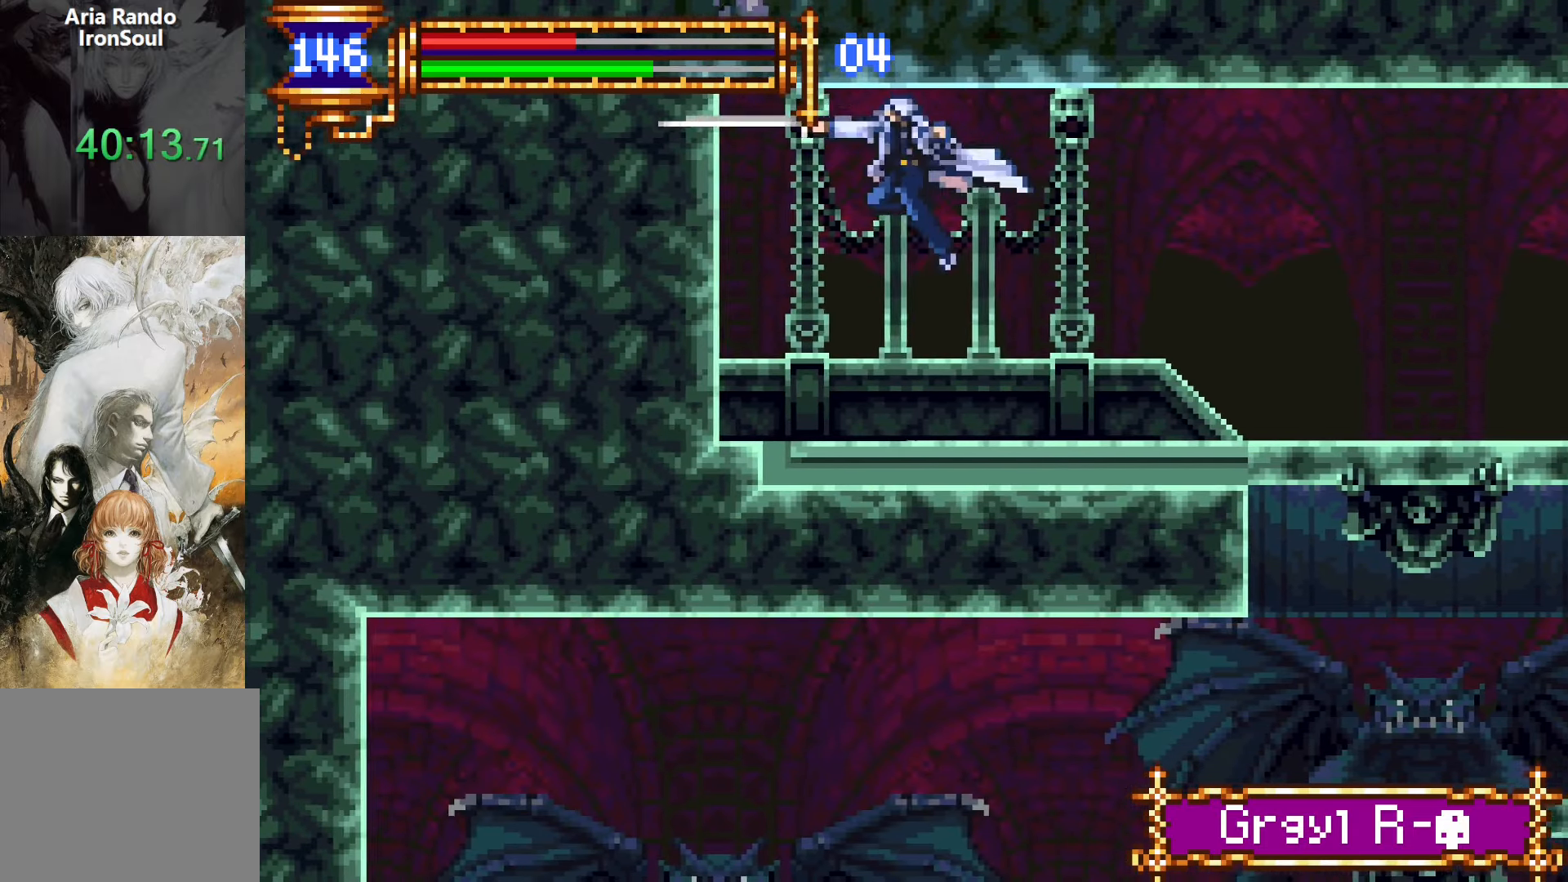
{"buttons": ["CROSS", "SQUARE", "DPAD_RIGHT"], "events": [[33, "SQUARE", "up"], [283, "DPAD_LEFT", "up"], [350, "DPAD_RIGHT", "down"], [367, "CROSS", "down"], [450, "SQUARE", "down"]]}
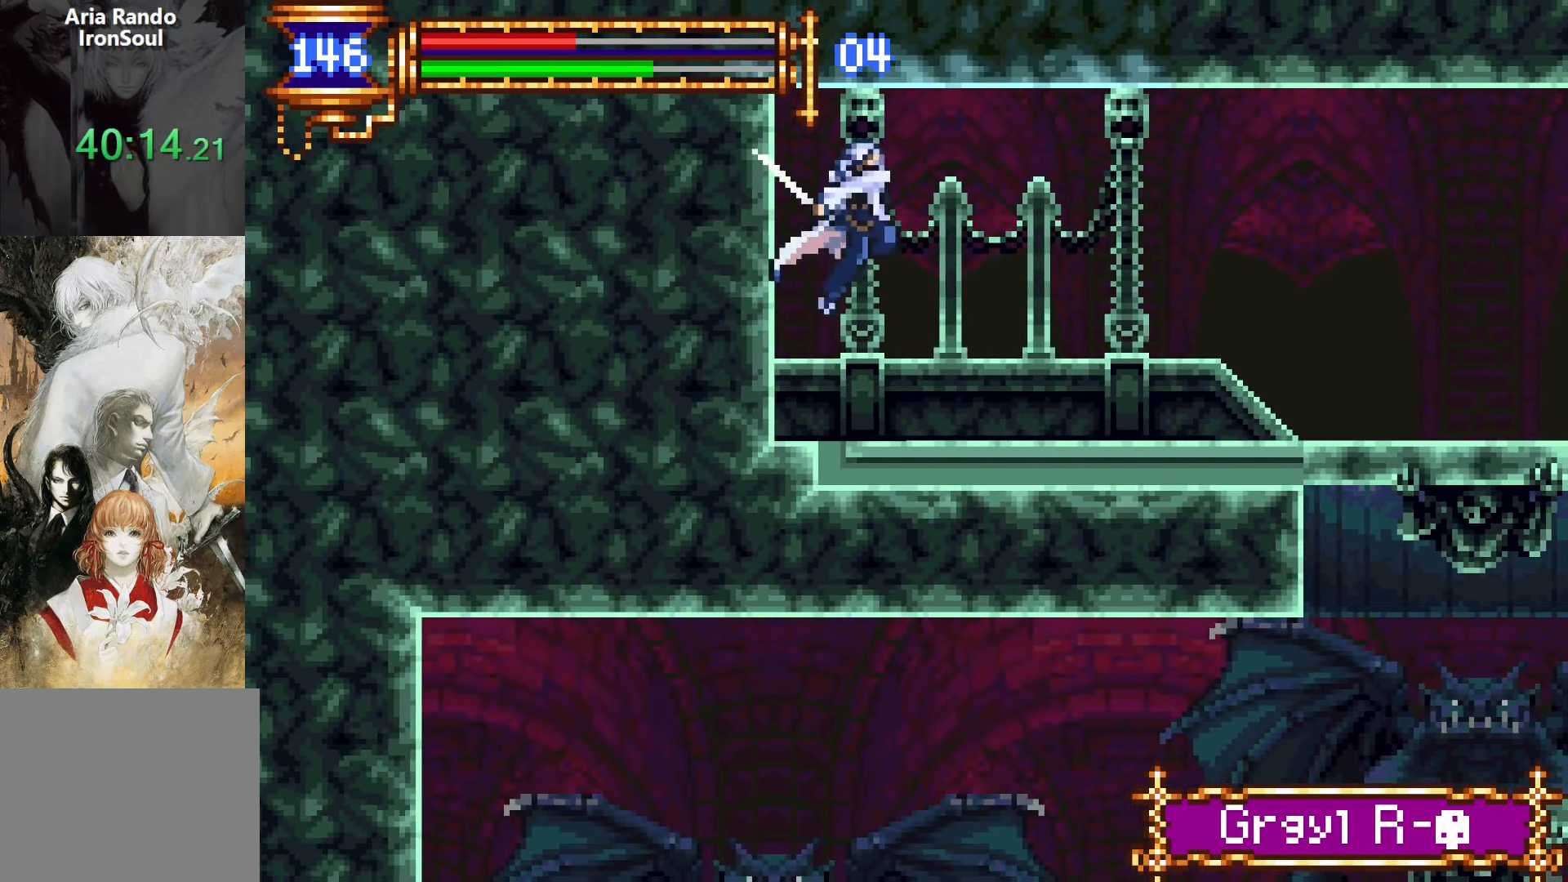
{"buttons": ["CROSS"], "events": [[50, "DPAD_RIGHT", "up"], [67, "CROSS", "up"], [133, "SQUARE", "up"], [500, "CROSS", "down"]]}
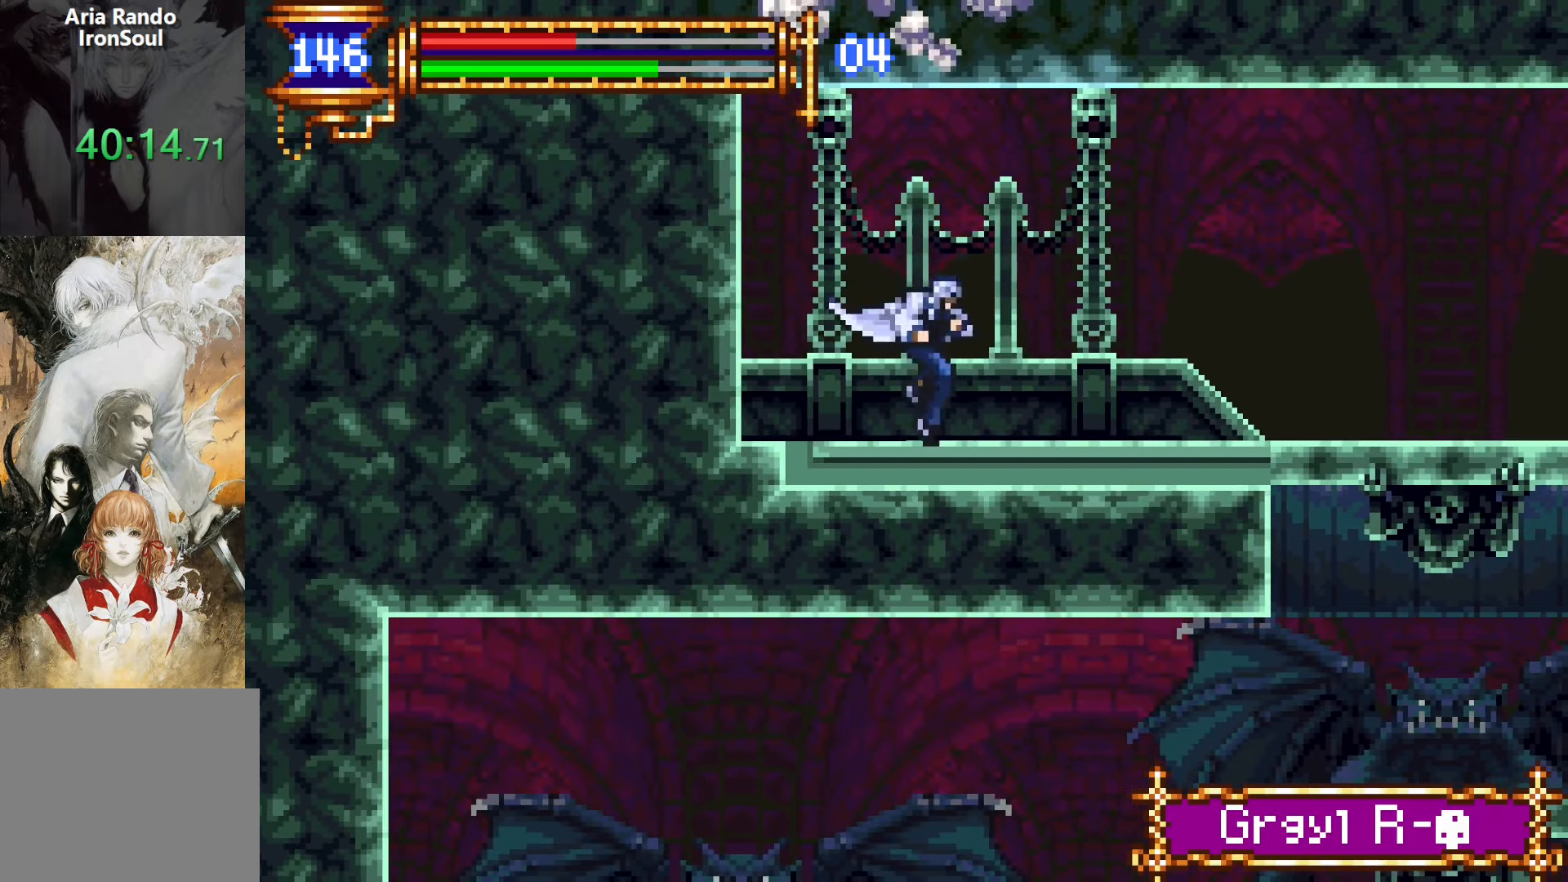
{"buttons": [], "events": [[67, "SQUARE", "down"], [250, "SQUARE", "up"], [317, "CROSS", "up"]]}
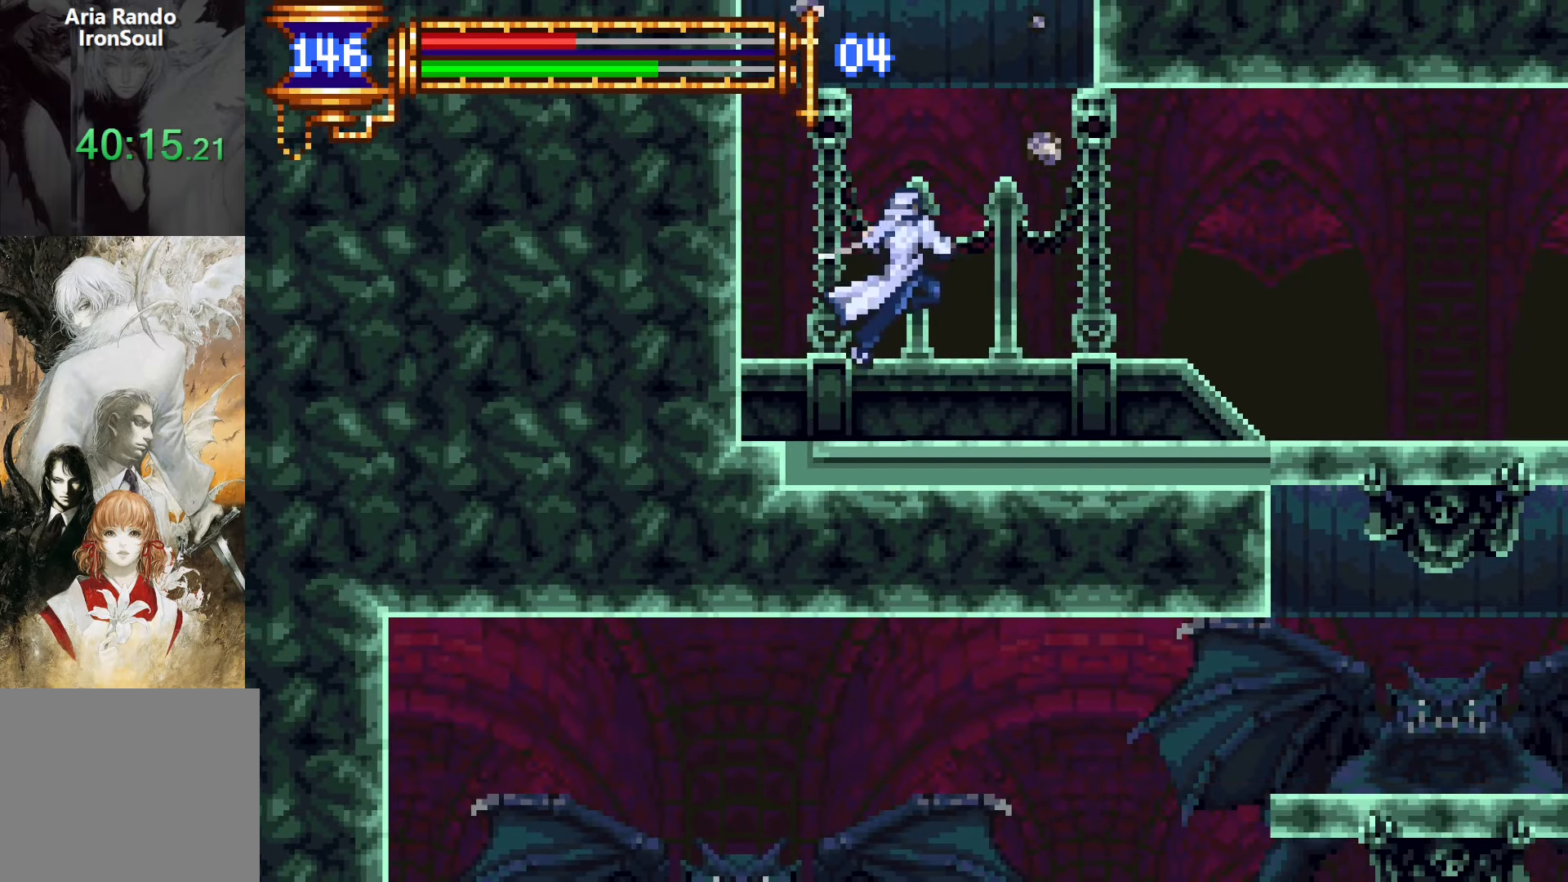
{"buttons": ["DPAD_UP", "DPAD_LEFT"], "events": [[133, "CROSS", "down"], [217, "CROSS", "up"], [417, "DPAD_LEFT", "down"], [450, "DPAD_UP", "down"]]}
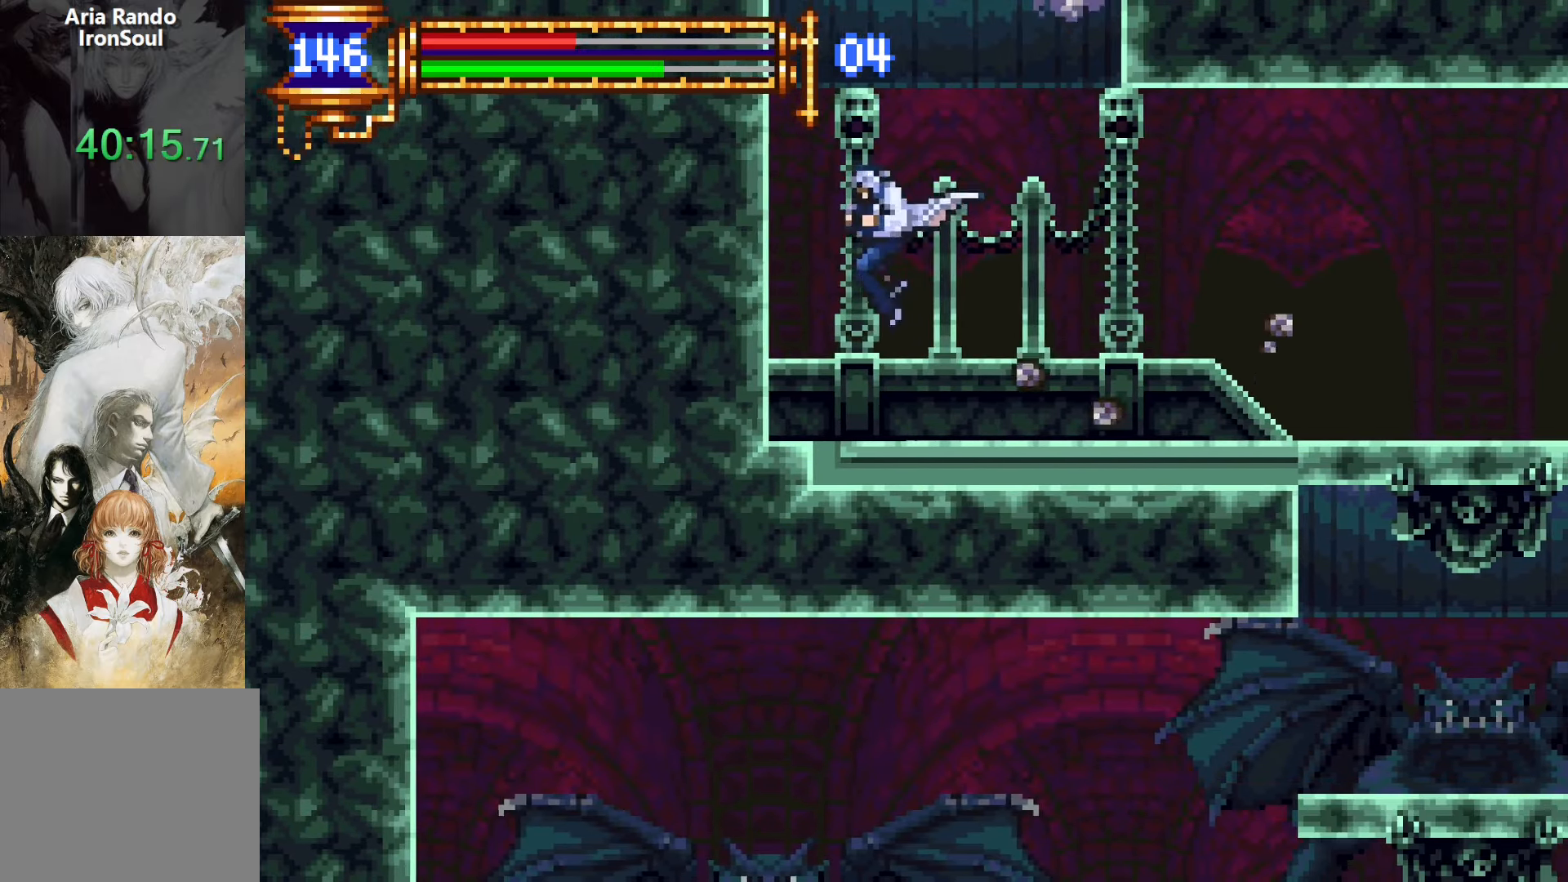
{"buttons": ["L1", "DPAD_UP"], "events": [[100, "DPAD_LEFT", "up"], [167, "L1", "down"]]}
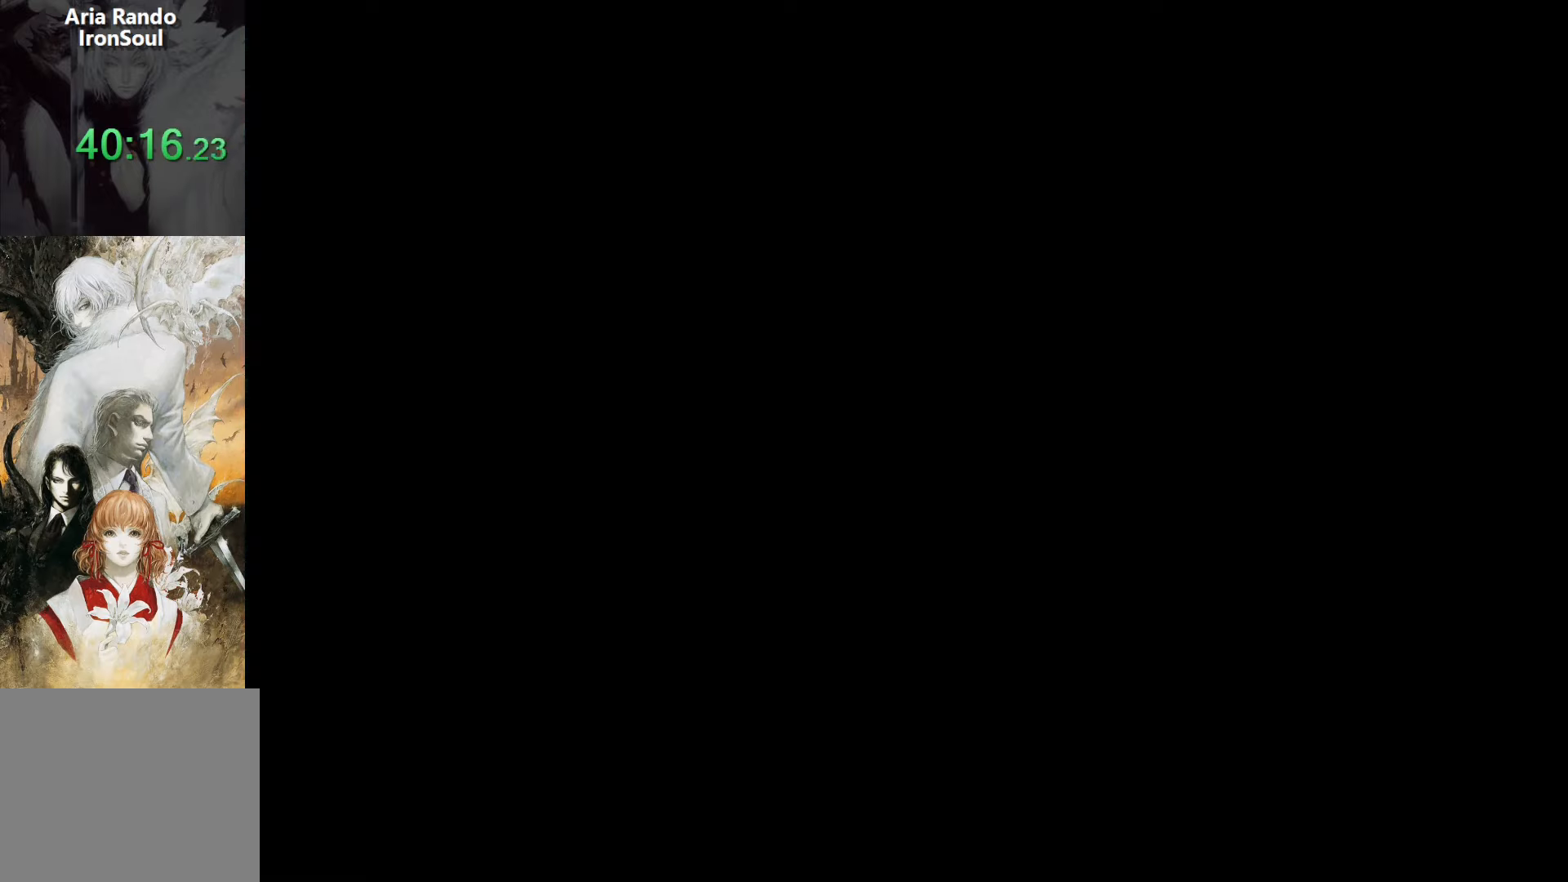
{"buttons": ["DPAD_RIGHT"], "events": [[150, "DPAD_UP", "up"], [217, "L1", "up"], [384, "DPAD_RIGHT", "down"]]}
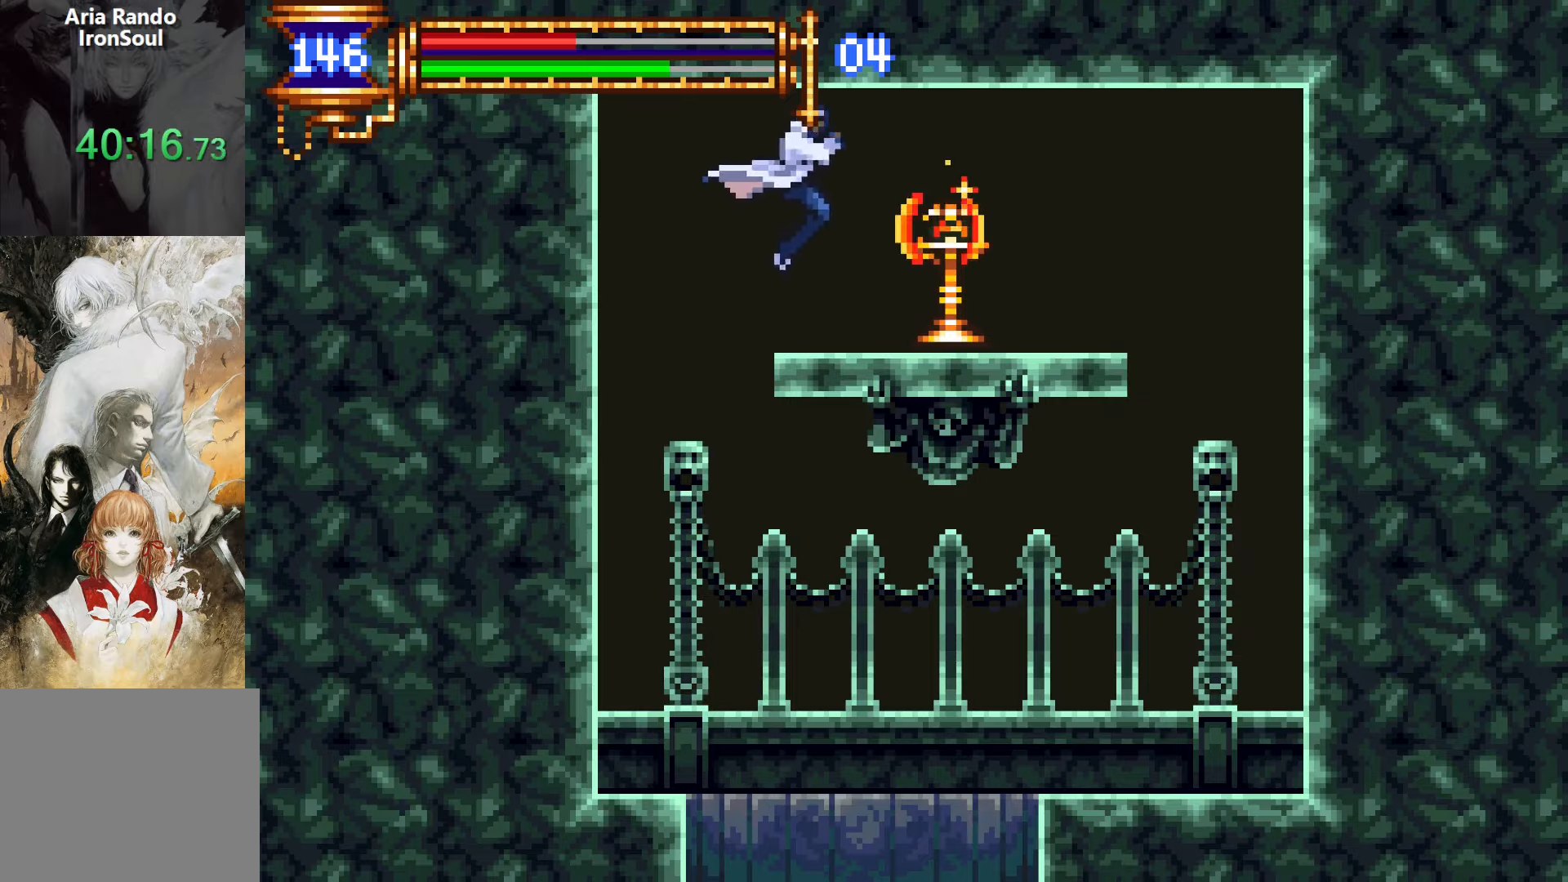
{"buttons": [], "events": [[217, "DPAD_RIGHT", "up"], [217, "SQUARE", "down"], [334, "SQUARE", "up"]]}
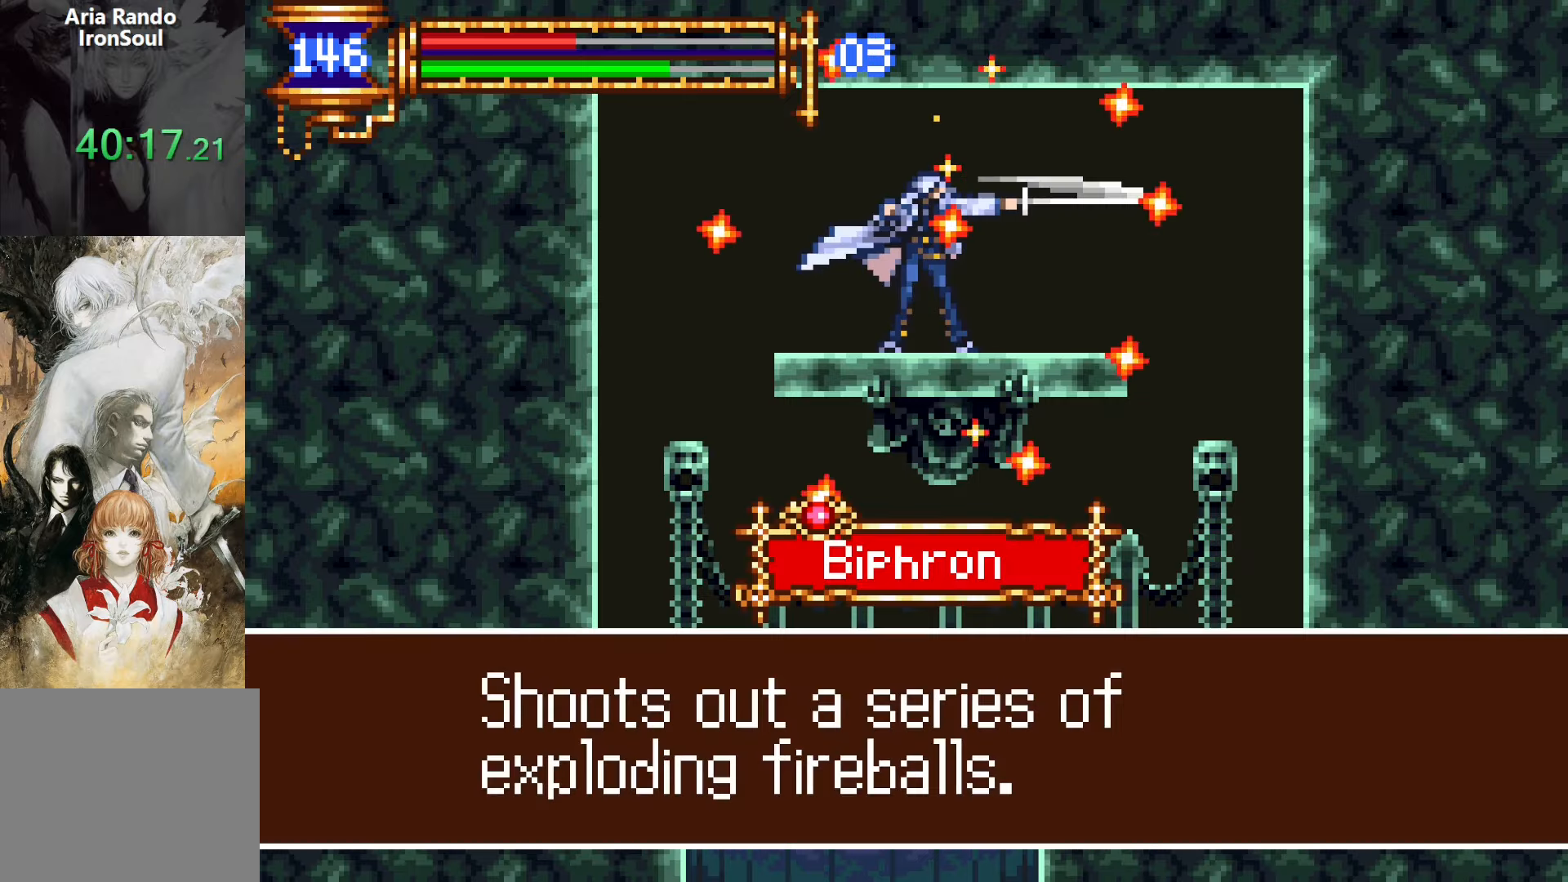
{"buttons": [], "events": []}
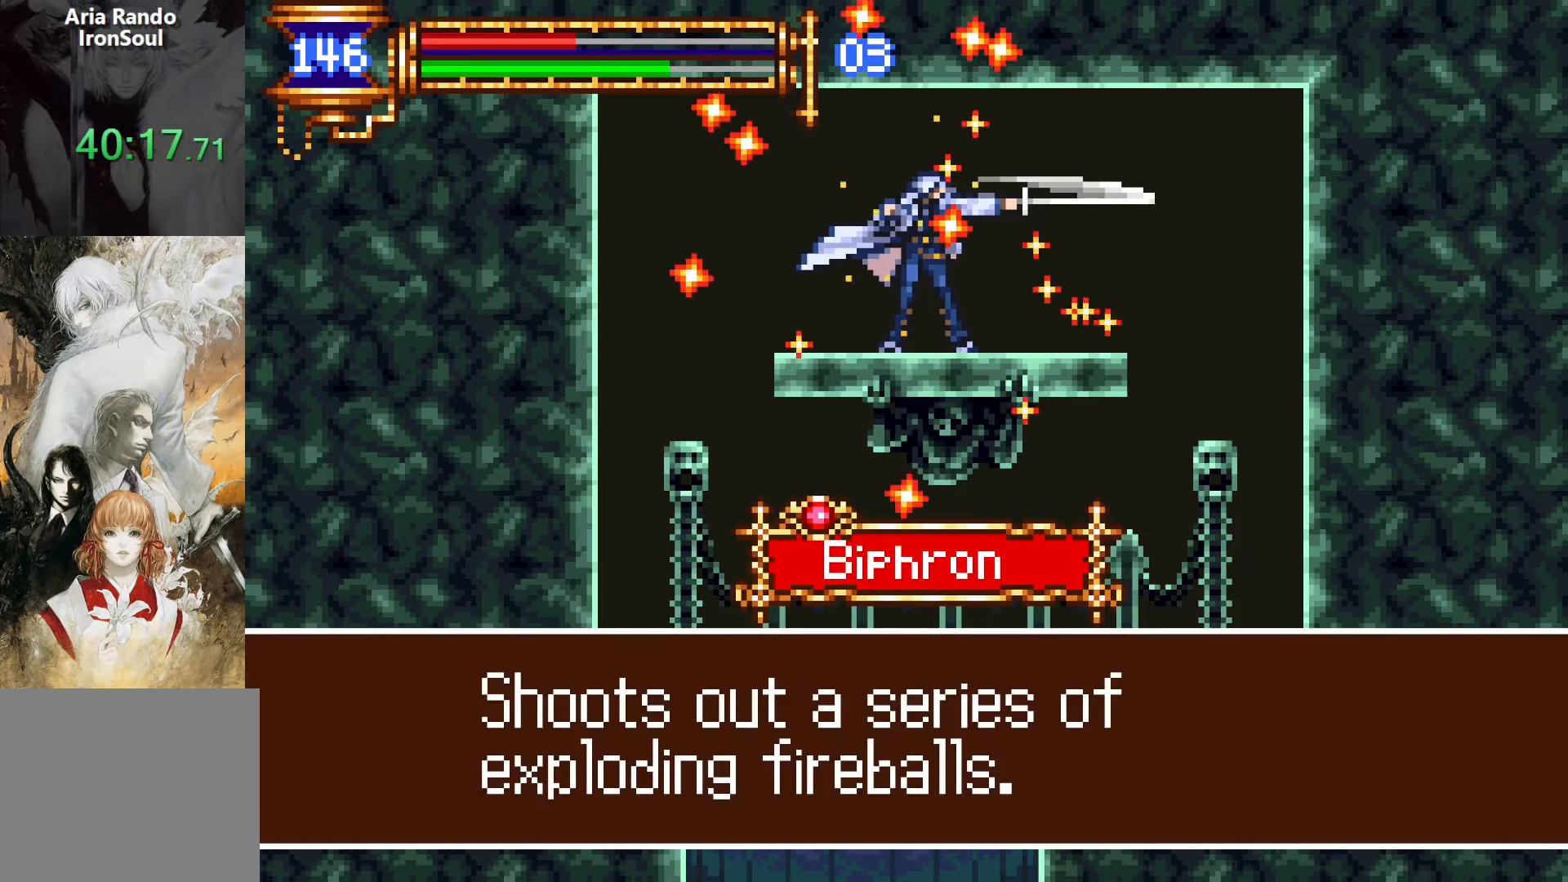
{"buttons": [], "events": [[450, "SQUARE", "down"], [500, "SQUARE", "up"]]}